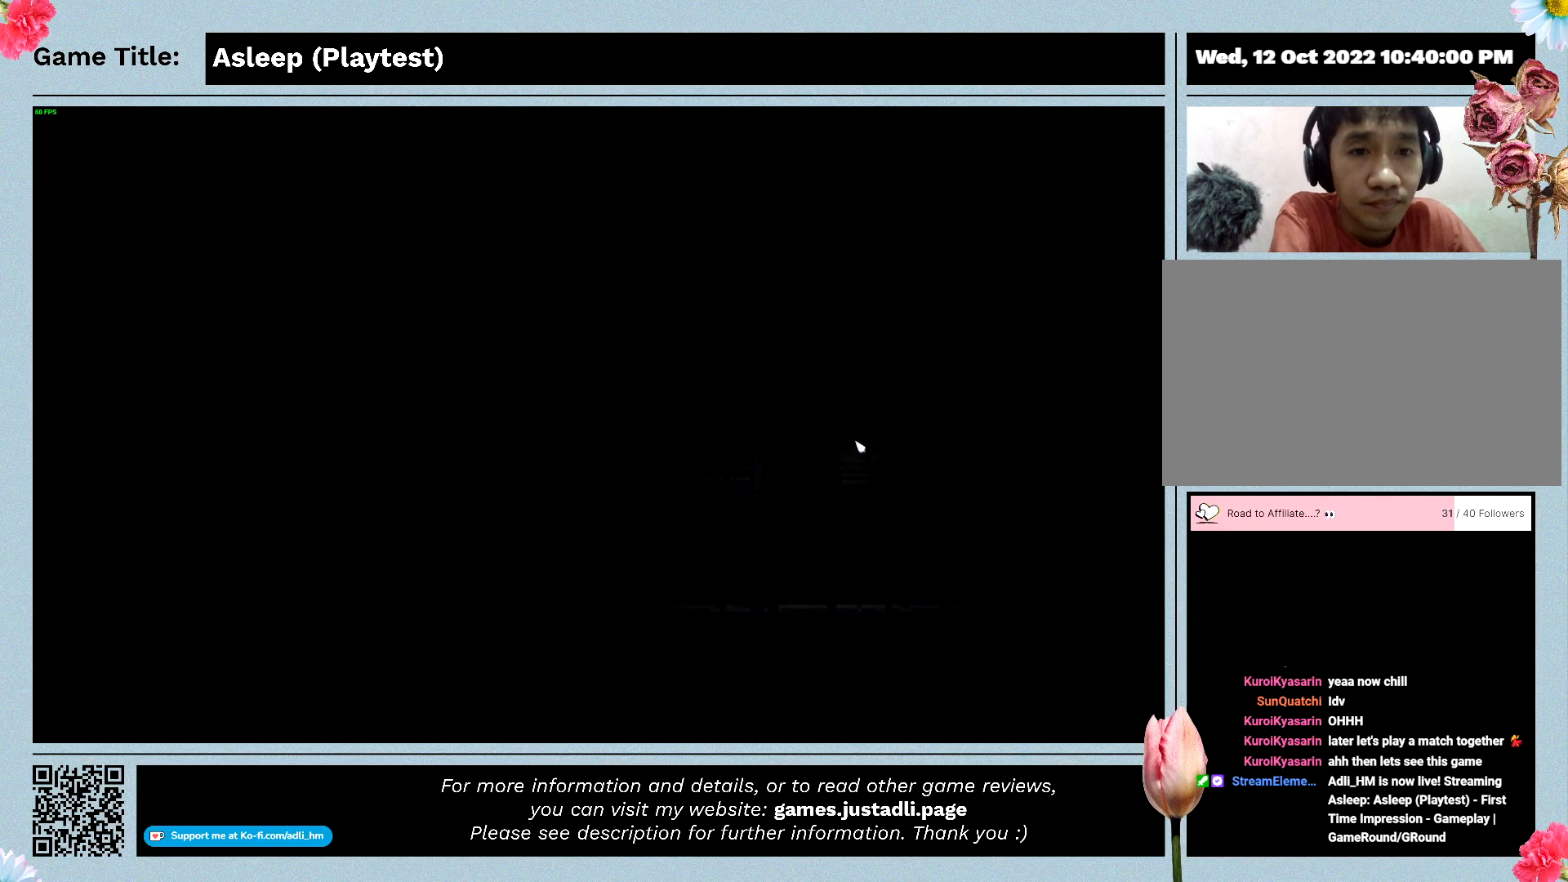
Gameplay with keyboard and mouse; each line is a JSON object with the keys and mouse buttons held at the frame after it. "events" lists presses ("down") and releases ("up") of "0", "1", "2", "3", "4", "5", "6", "7", "8", "9", "a", "alt", "b", "c", "caps_lock", "ctrl", "d", "down", "e", "escape", "f", "f1", "f2", "f3", "f4", "f5", "f6", "f7", "f8", "g", "h", "i", "j", "k", "l", "left", "m", "n", "o", "p", "q", "r", "return", "right", "s", "shift", "space", "t", "tab", "tilde", "u", "up", "v", "w", "x", "y", "z", "mouse_left", "mouse_wheel" and "mouse_right" between this image and that frame as [ms after this image, input, new state], when the widget could be followed in between. "mouse_left", "mouse_wheel", "mouse_right" = the "left", "wheel", "right" buttons of the "mouse" list. No other keys are recorded. "wheel" means that the mouse wheel is clicked or scrolled. Mouse movement is not recorded.
{"keys": [], "mouse": [], "events": []}
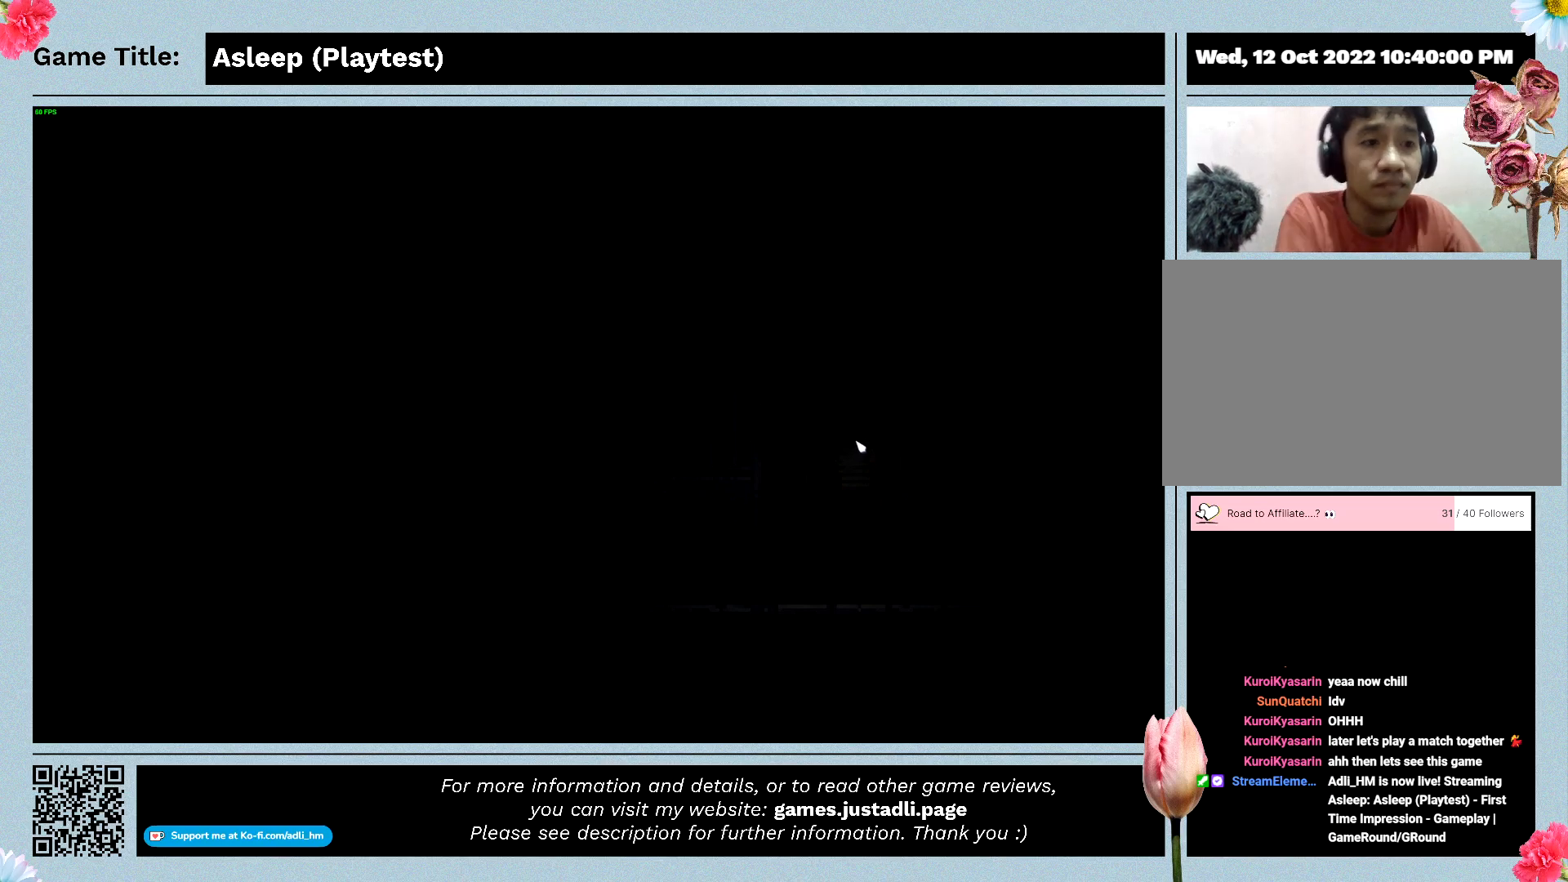
{"keys": [], "mouse": [], "events": []}
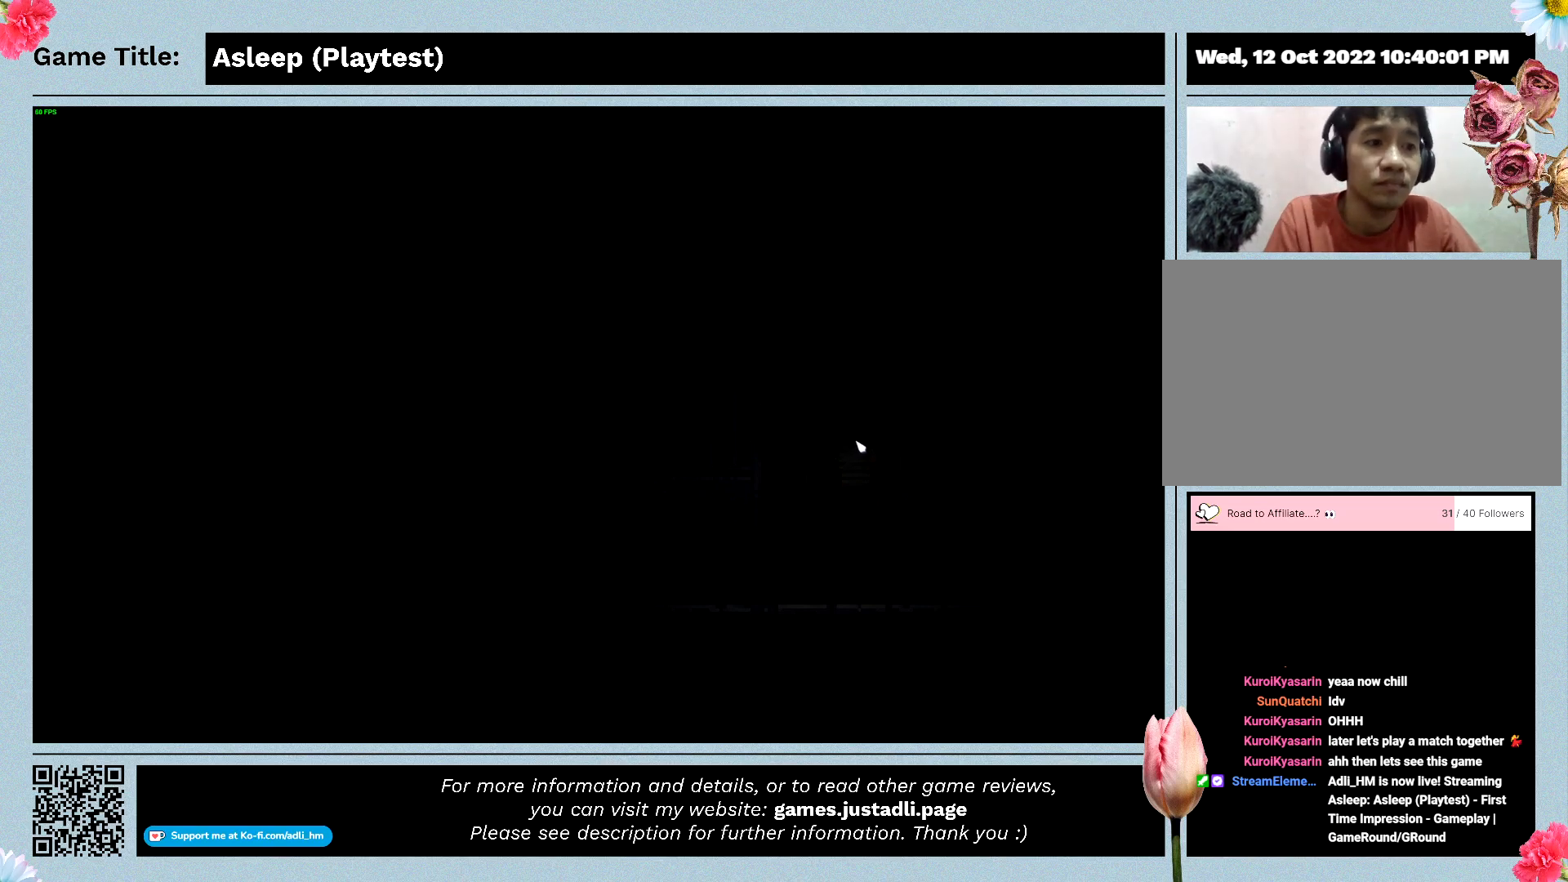
{"keys": ["s", "shift"], "mouse": [], "events": [[100, "s", "down"], [333, "shift", "down"]]}
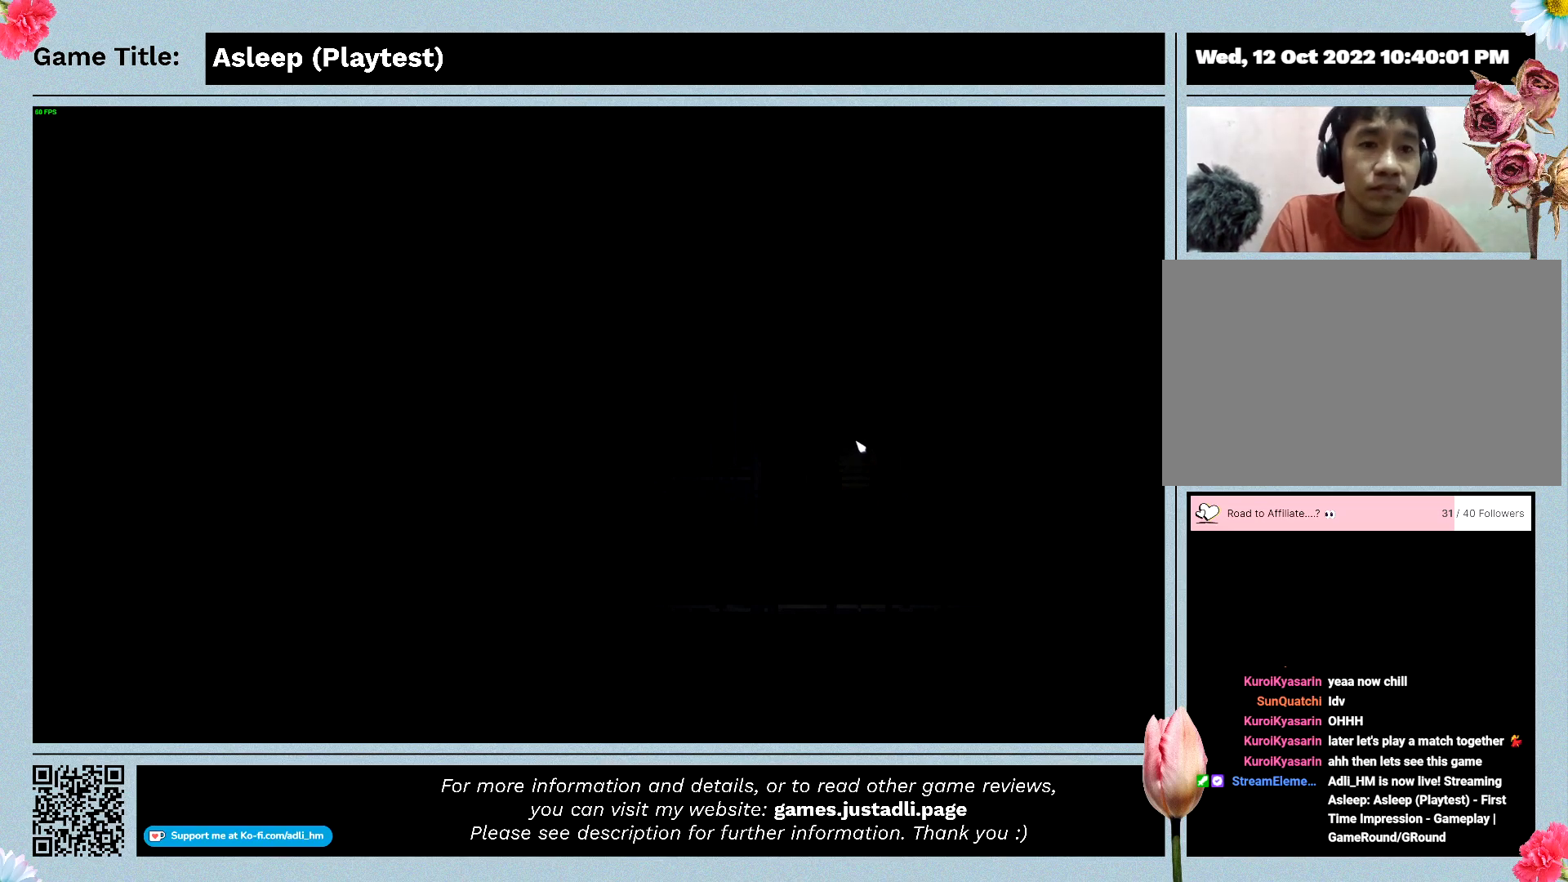
{"keys": ["s", "shift"], "mouse": [], "events": []}
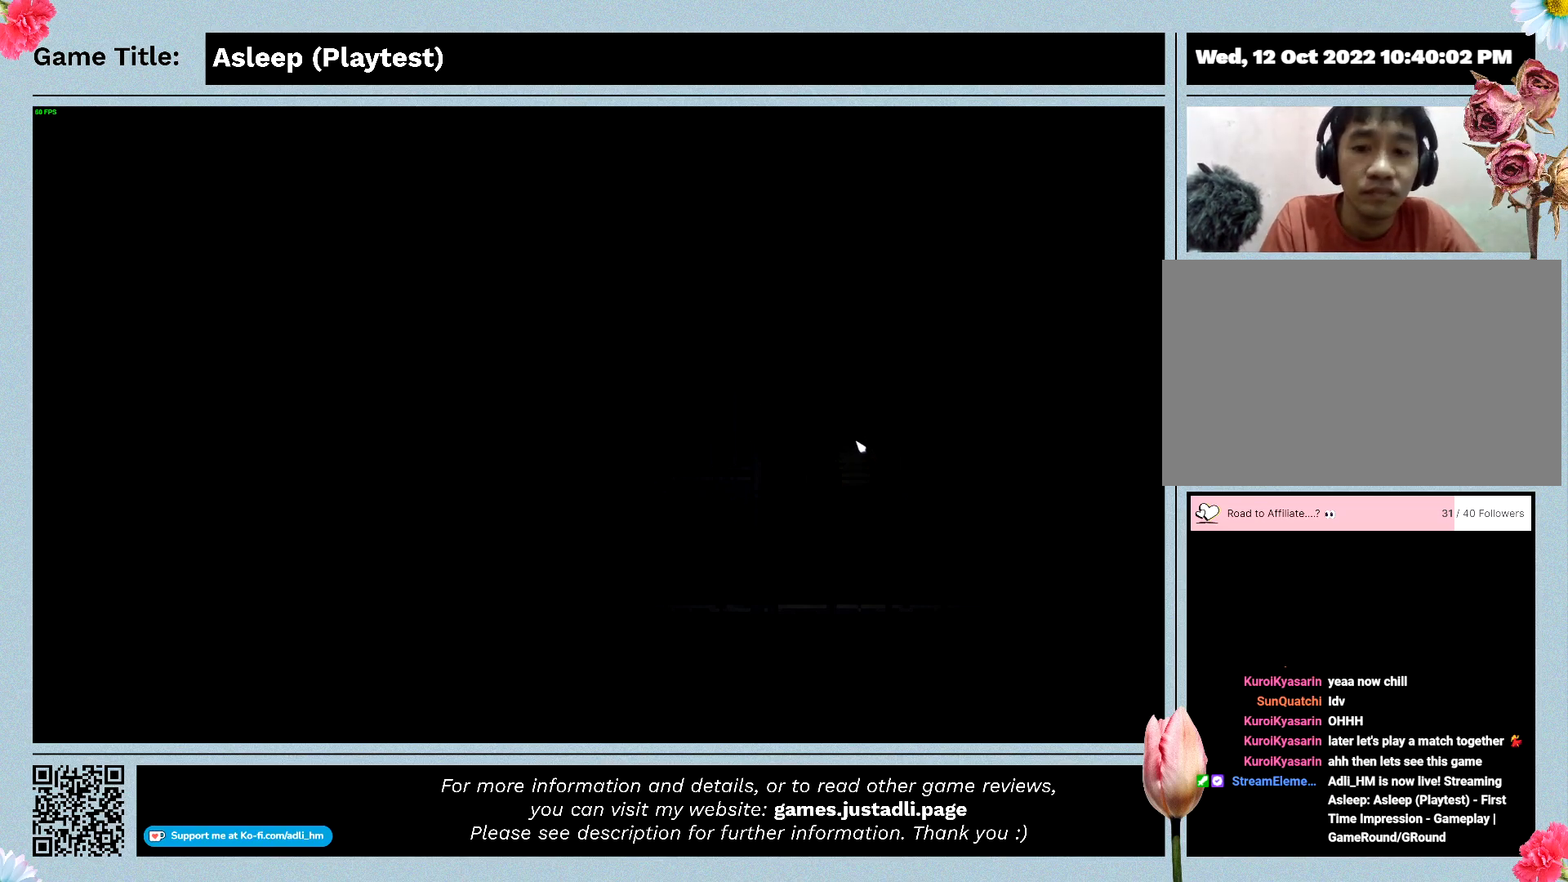
{"keys": ["a", "shift"], "mouse": [], "events": [[267, "a", "down"], [267, "shift", "up"], [300, "s", "up"], [500, "shift", "down"]]}
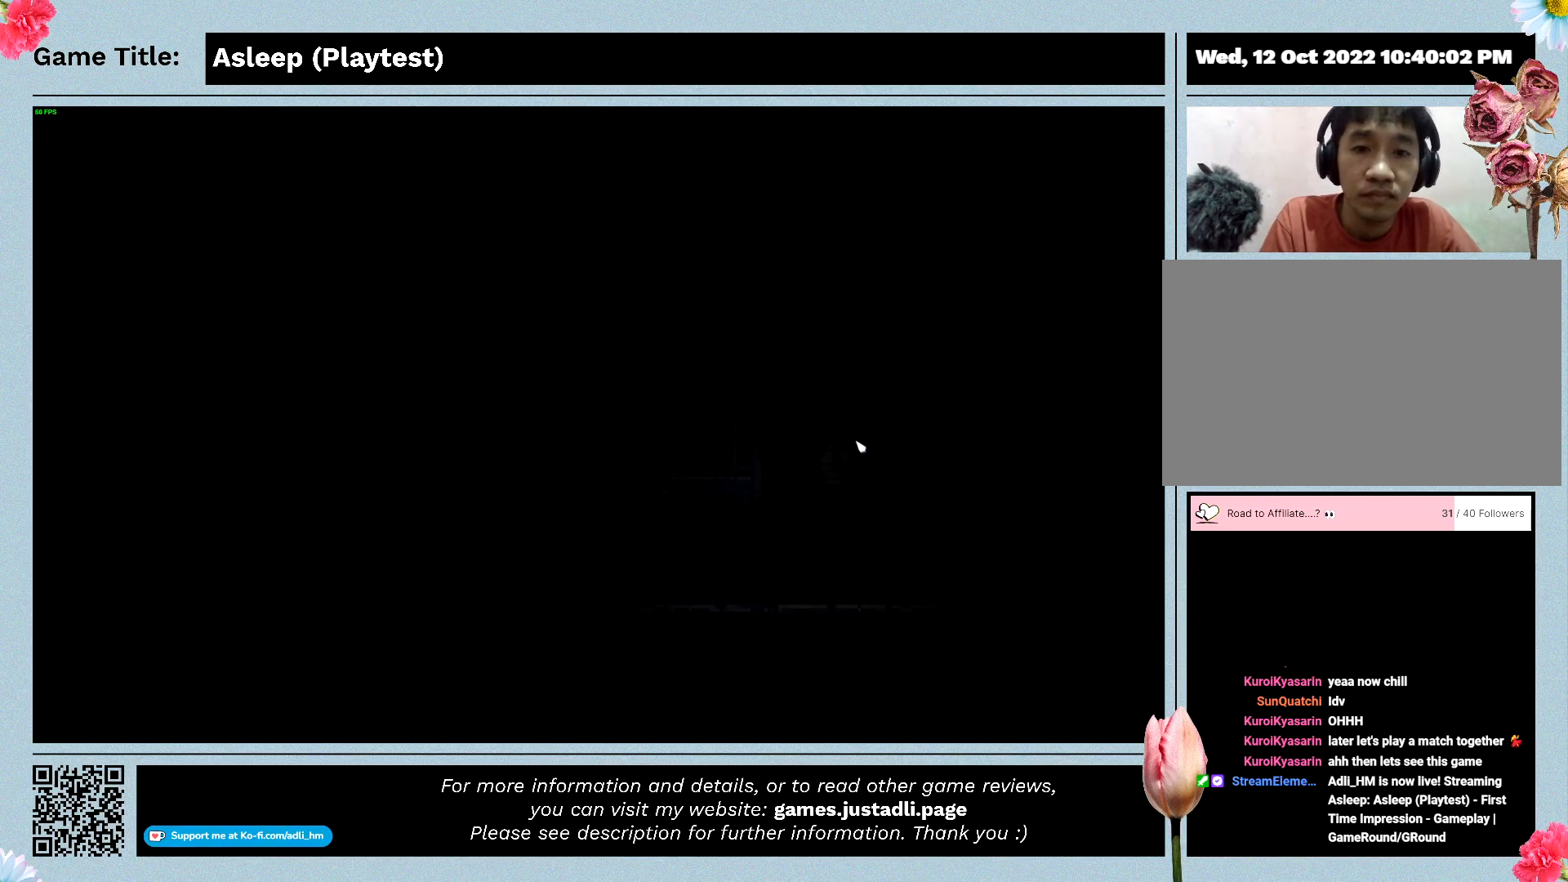
{"keys": ["a", "shift"], "mouse": [], "events": []}
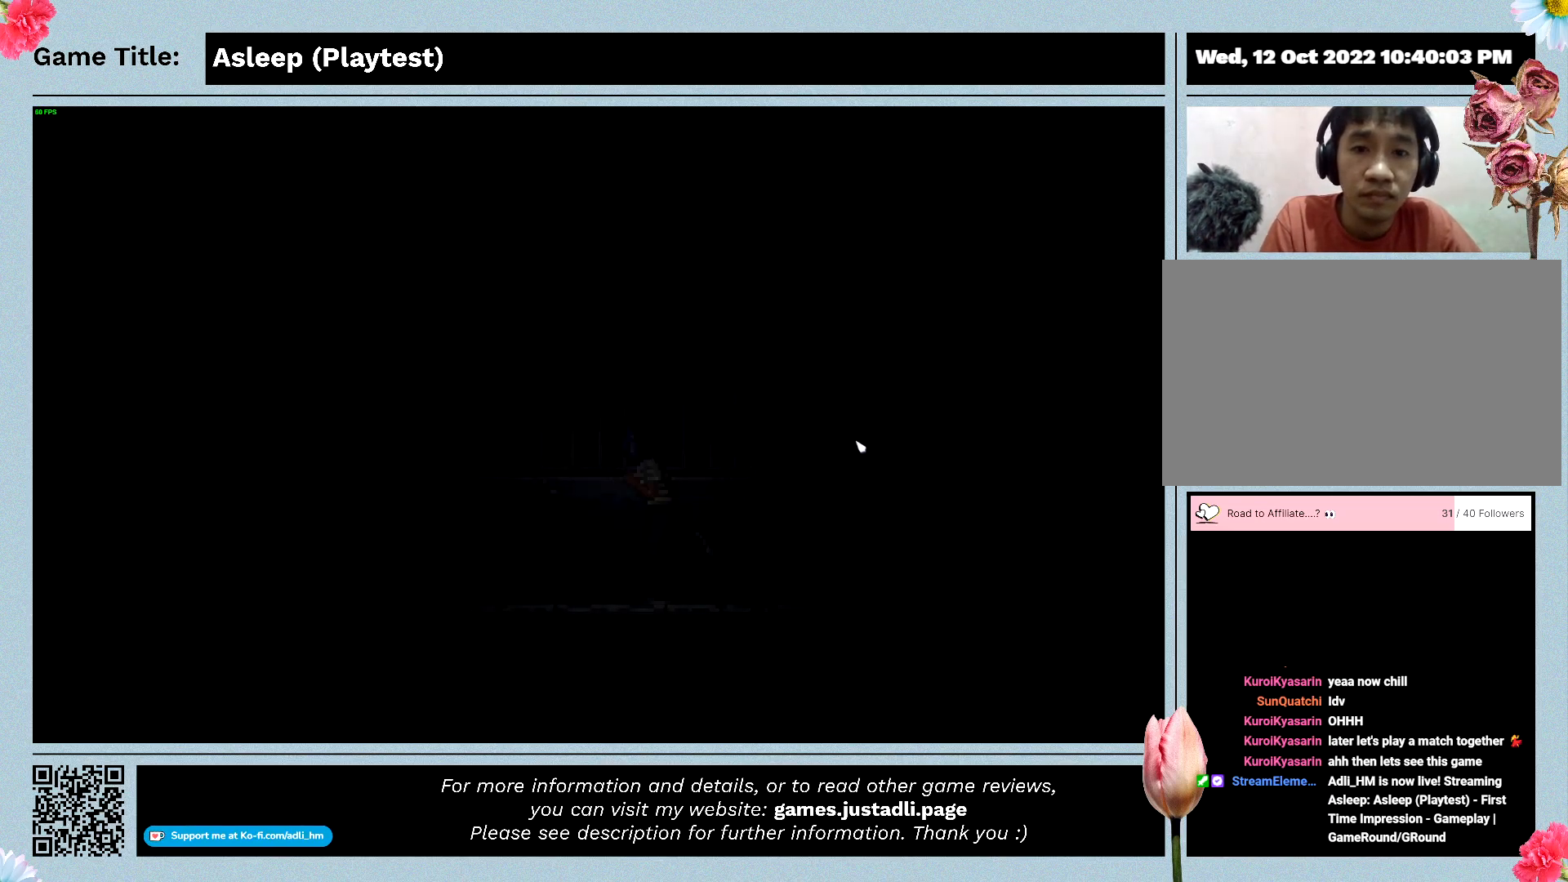
{"keys": ["a", "shift"], "mouse": [], "events": []}
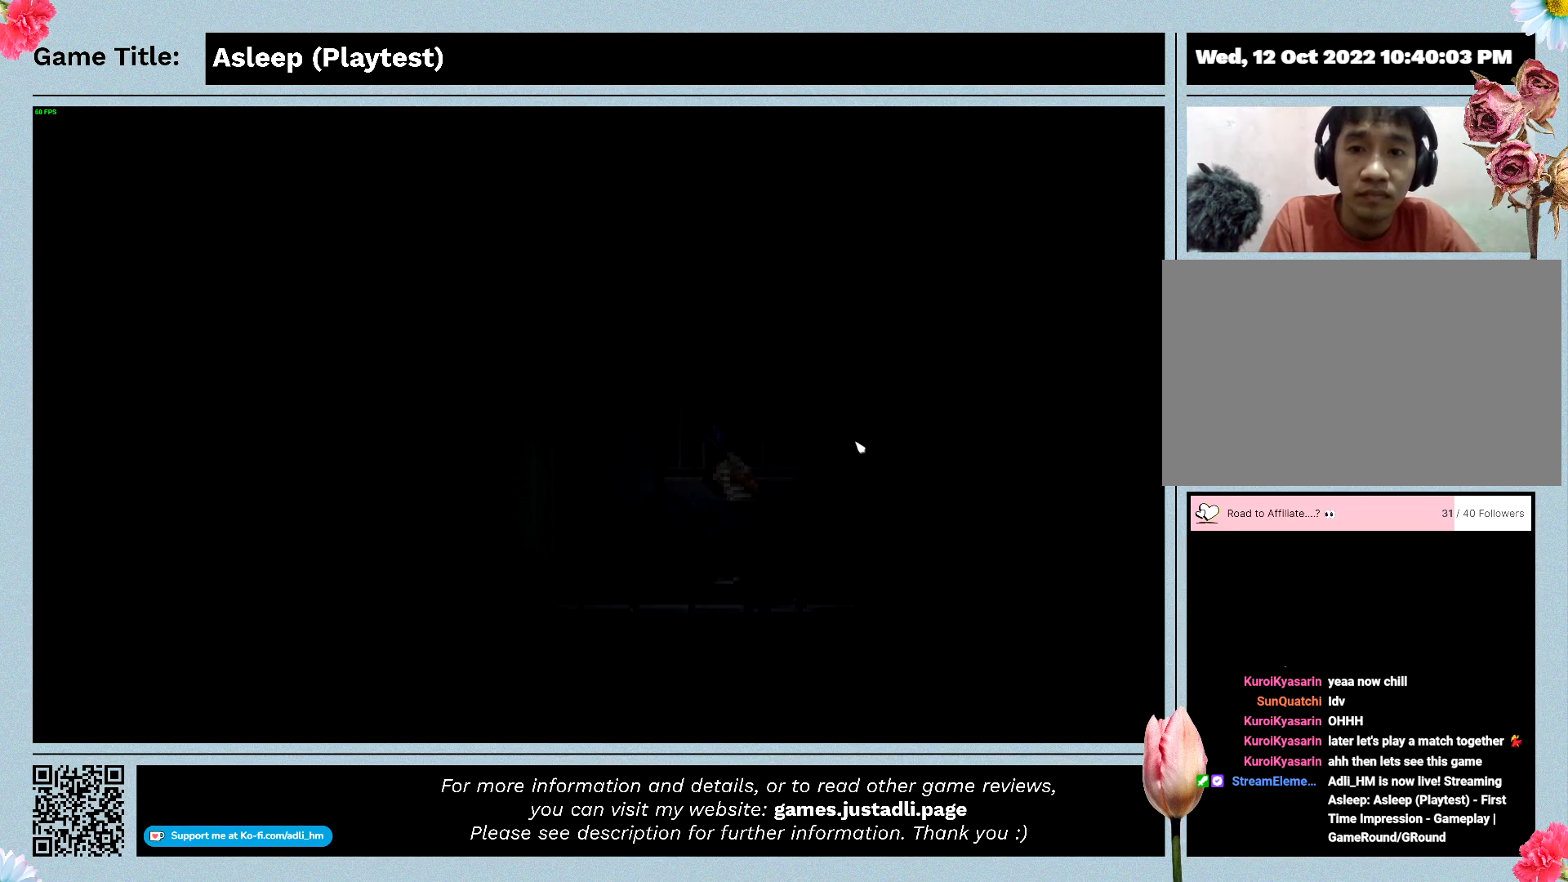
{"keys": ["a", "shift"], "mouse": [], "events": []}
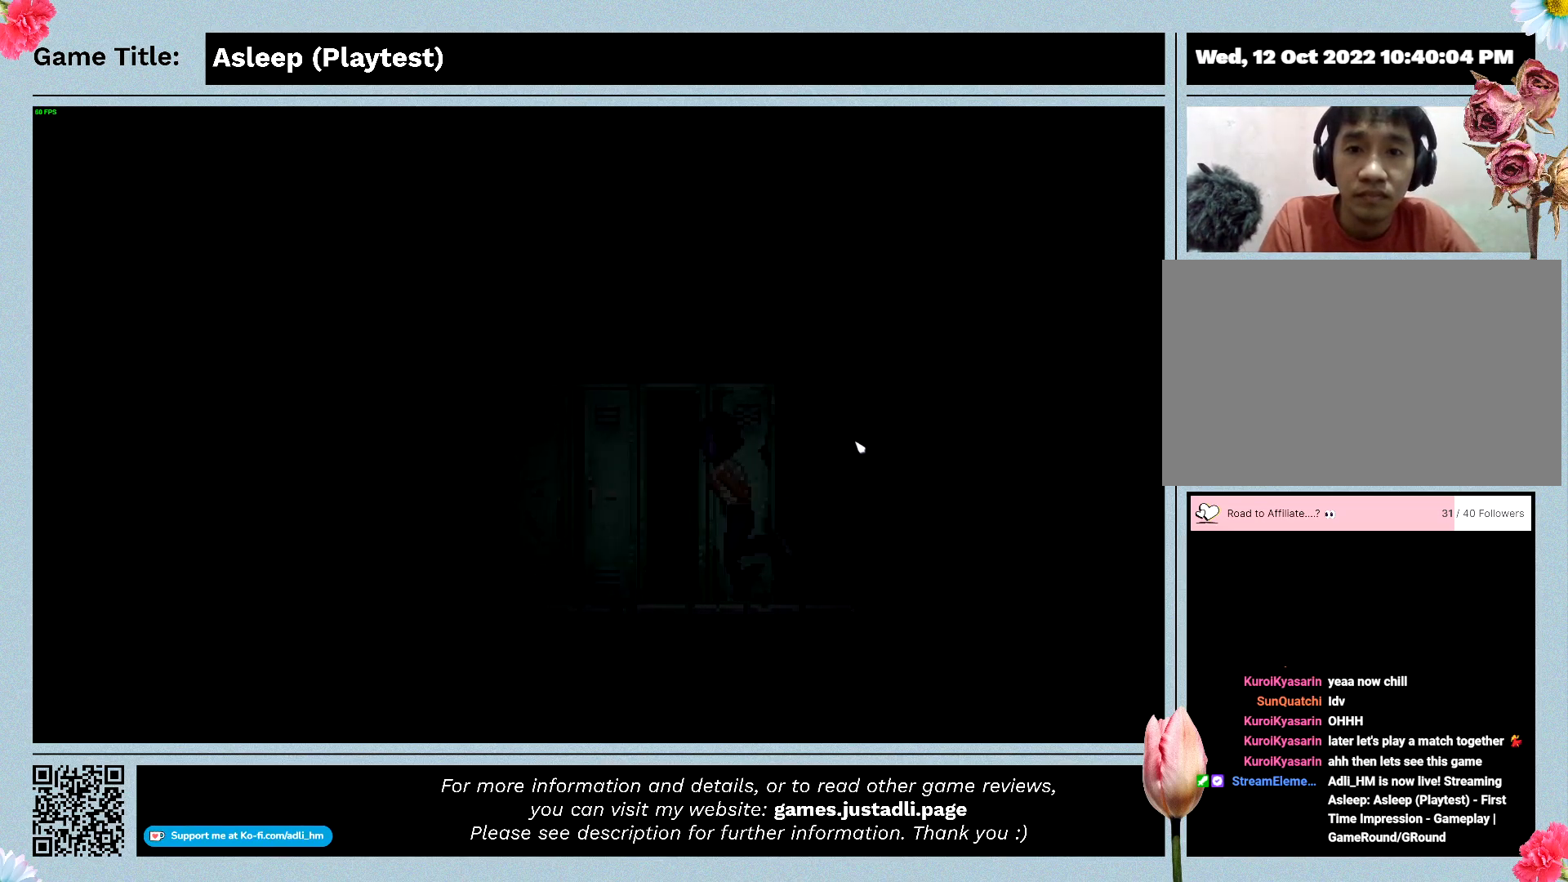
{"keys": ["a", "shift"], "mouse": [], "events": []}
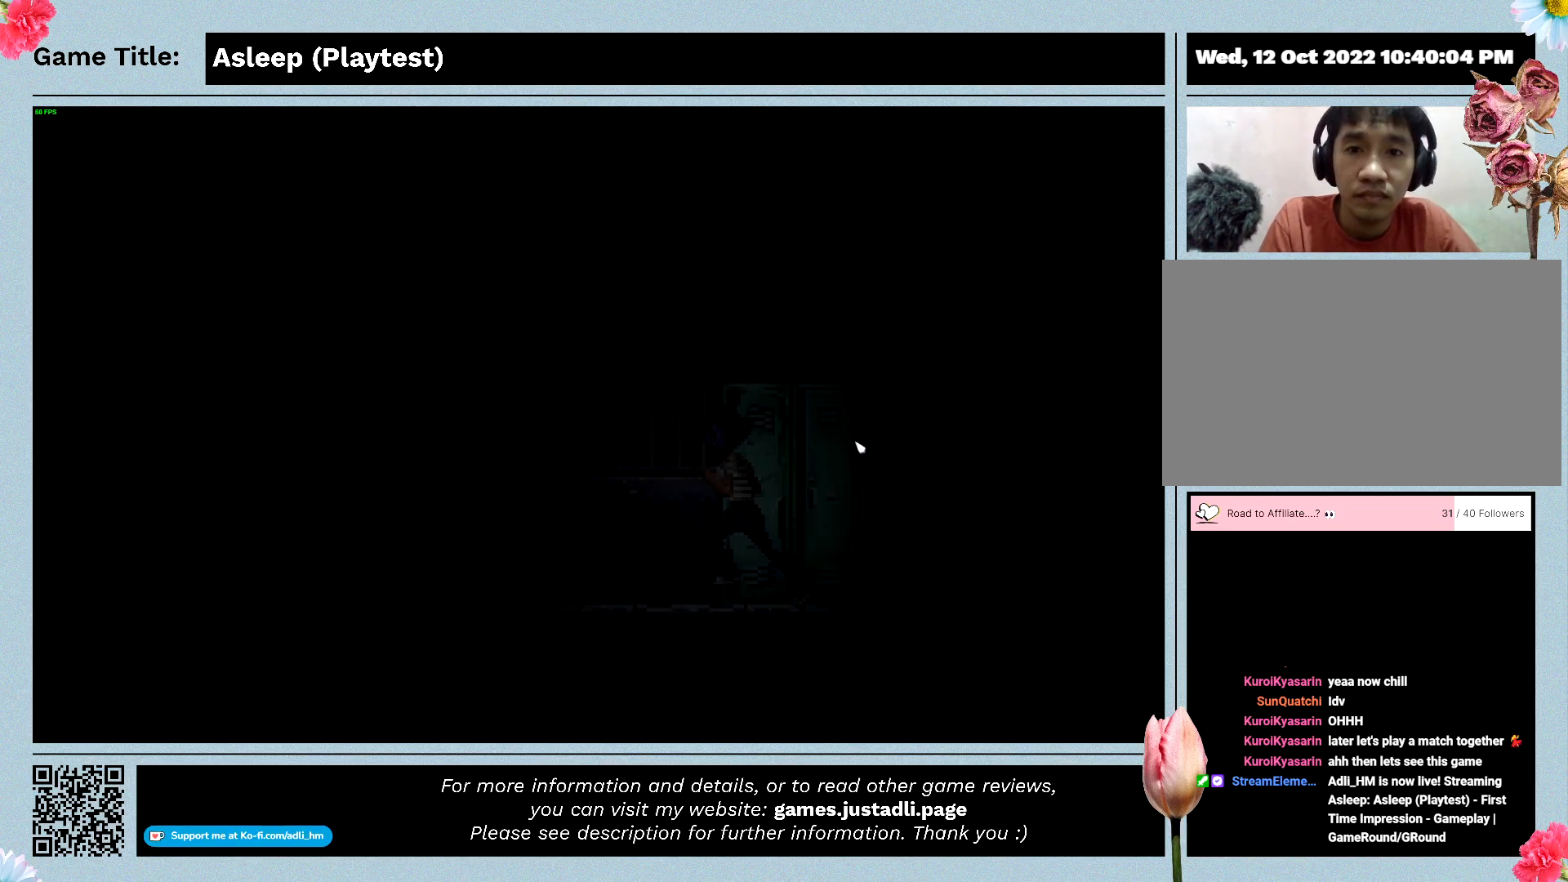
{"keys": ["a", "shift"], "mouse": [], "events": []}
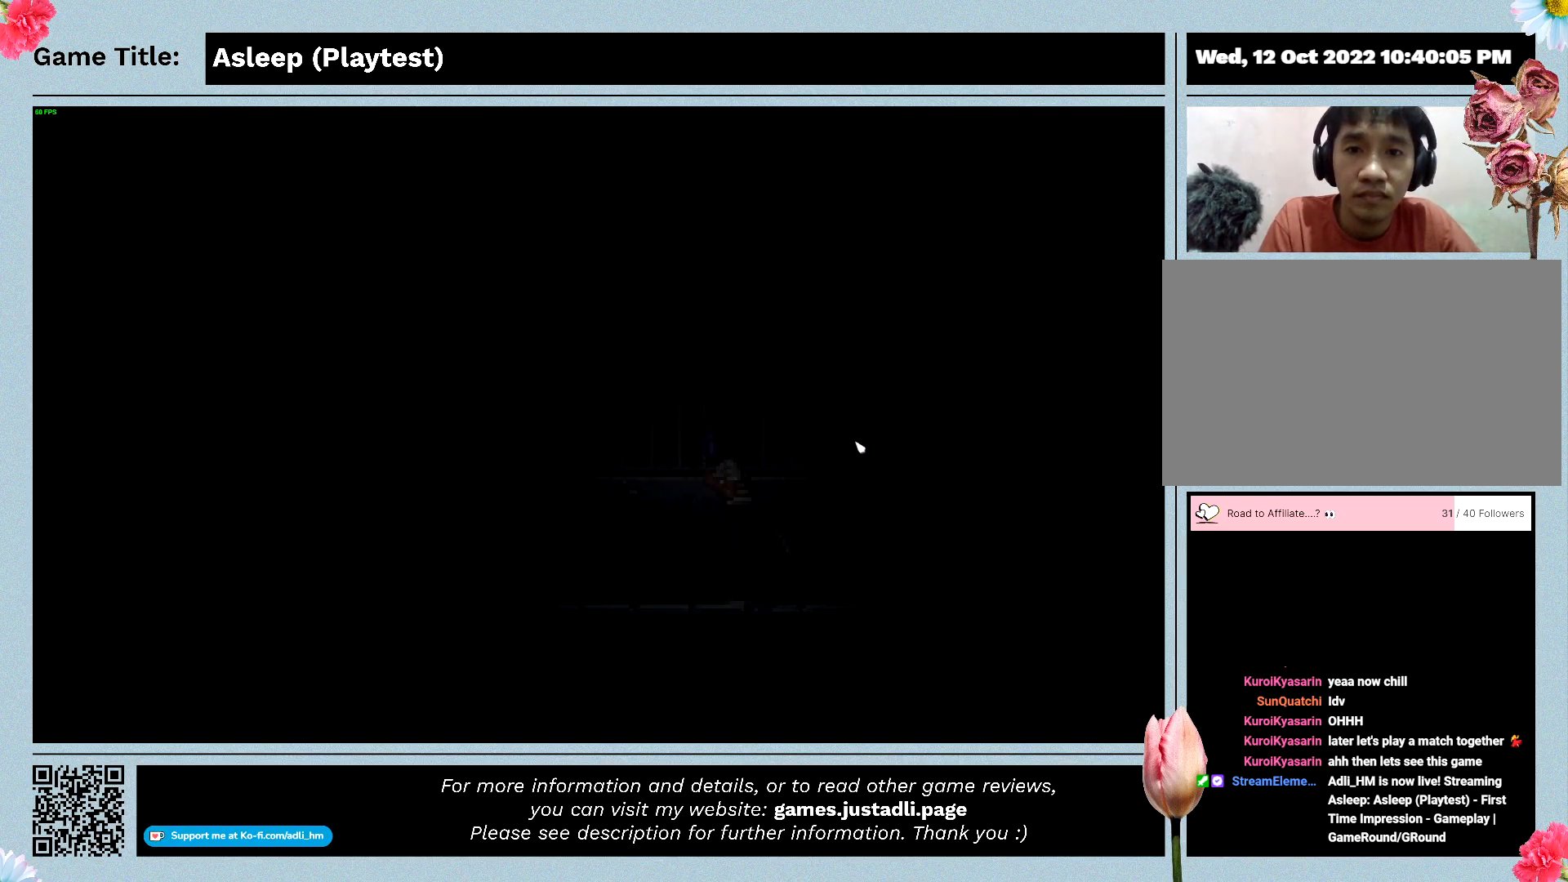
{"keys": ["a", "shift"], "mouse": [], "events": []}
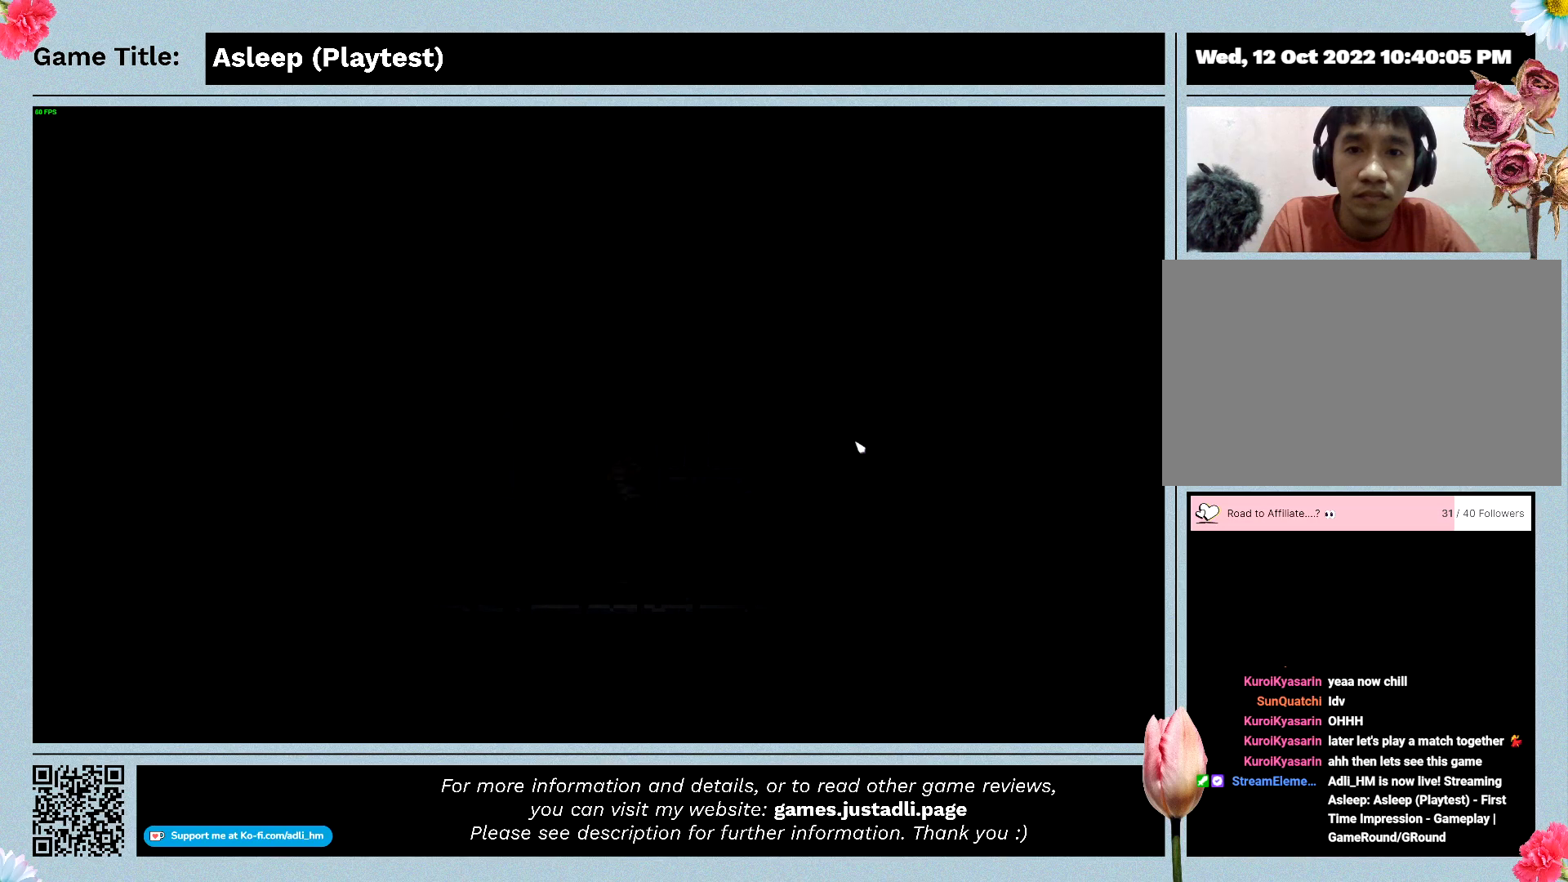
{"keys": ["a", "shift"], "mouse": [], "events": []}
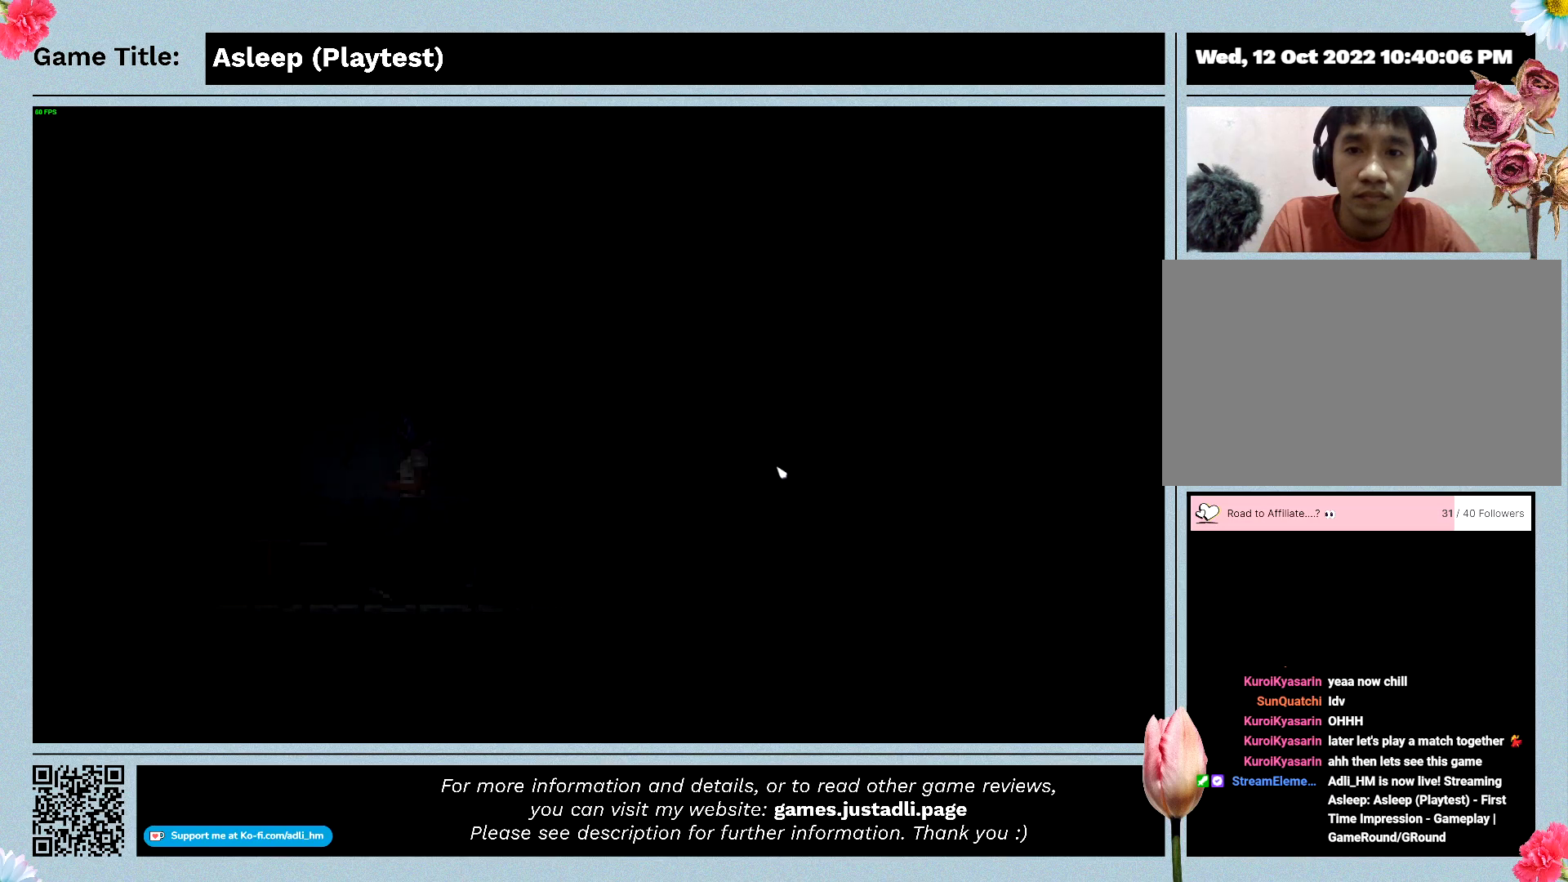
{"keys": ["d"], "mouse": [], "events": [[133, "shift", "up"], [267, "a", "up"], [467, "d", "down"]]}
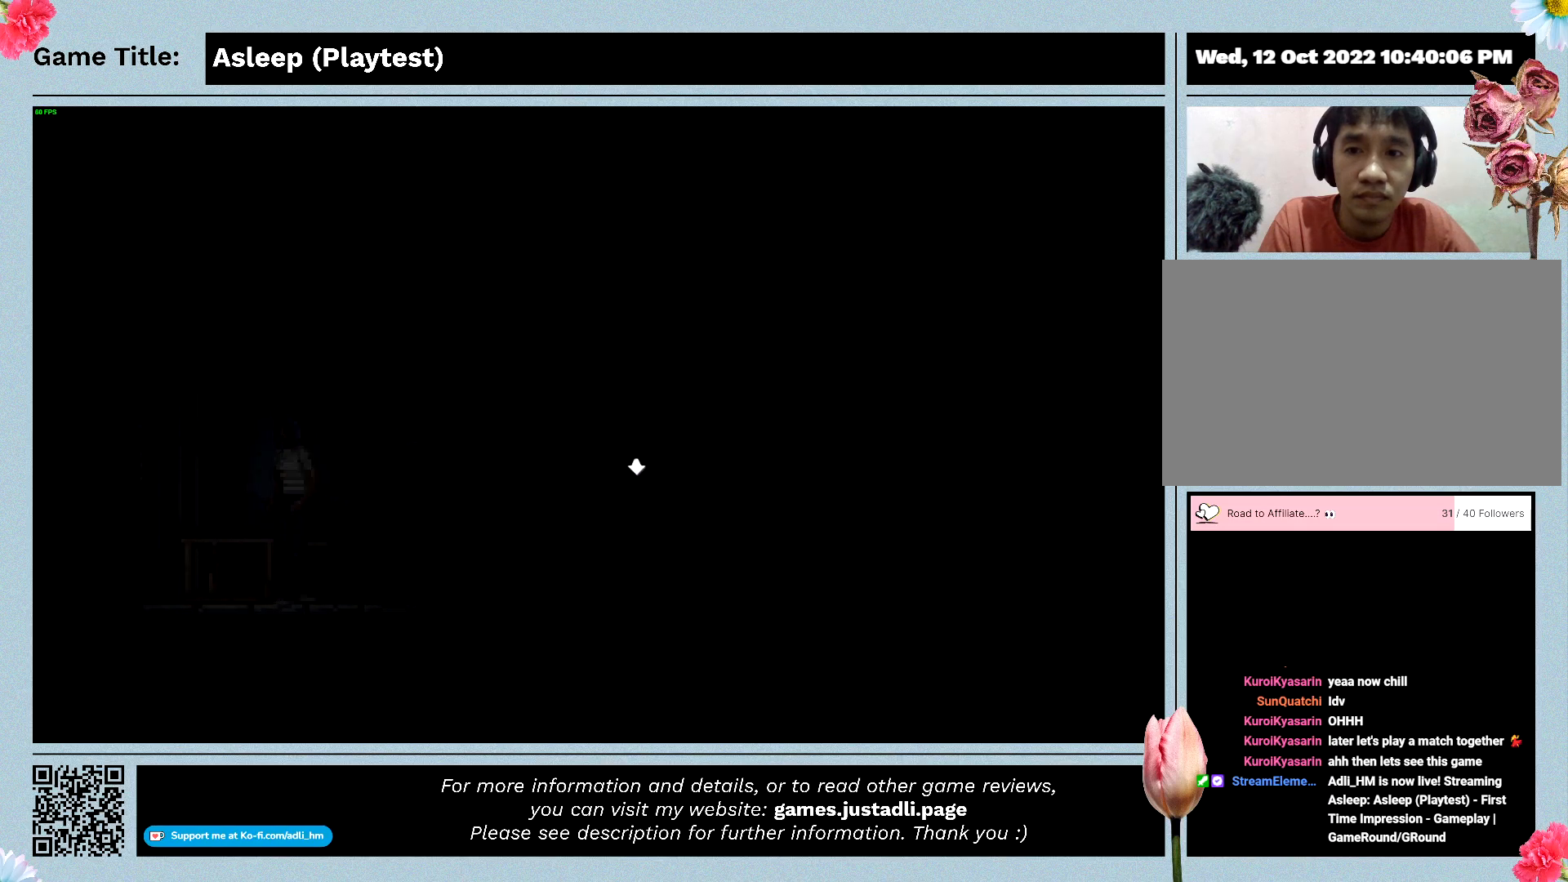
{"keys": ["d"], "mouse": [], "events": []}
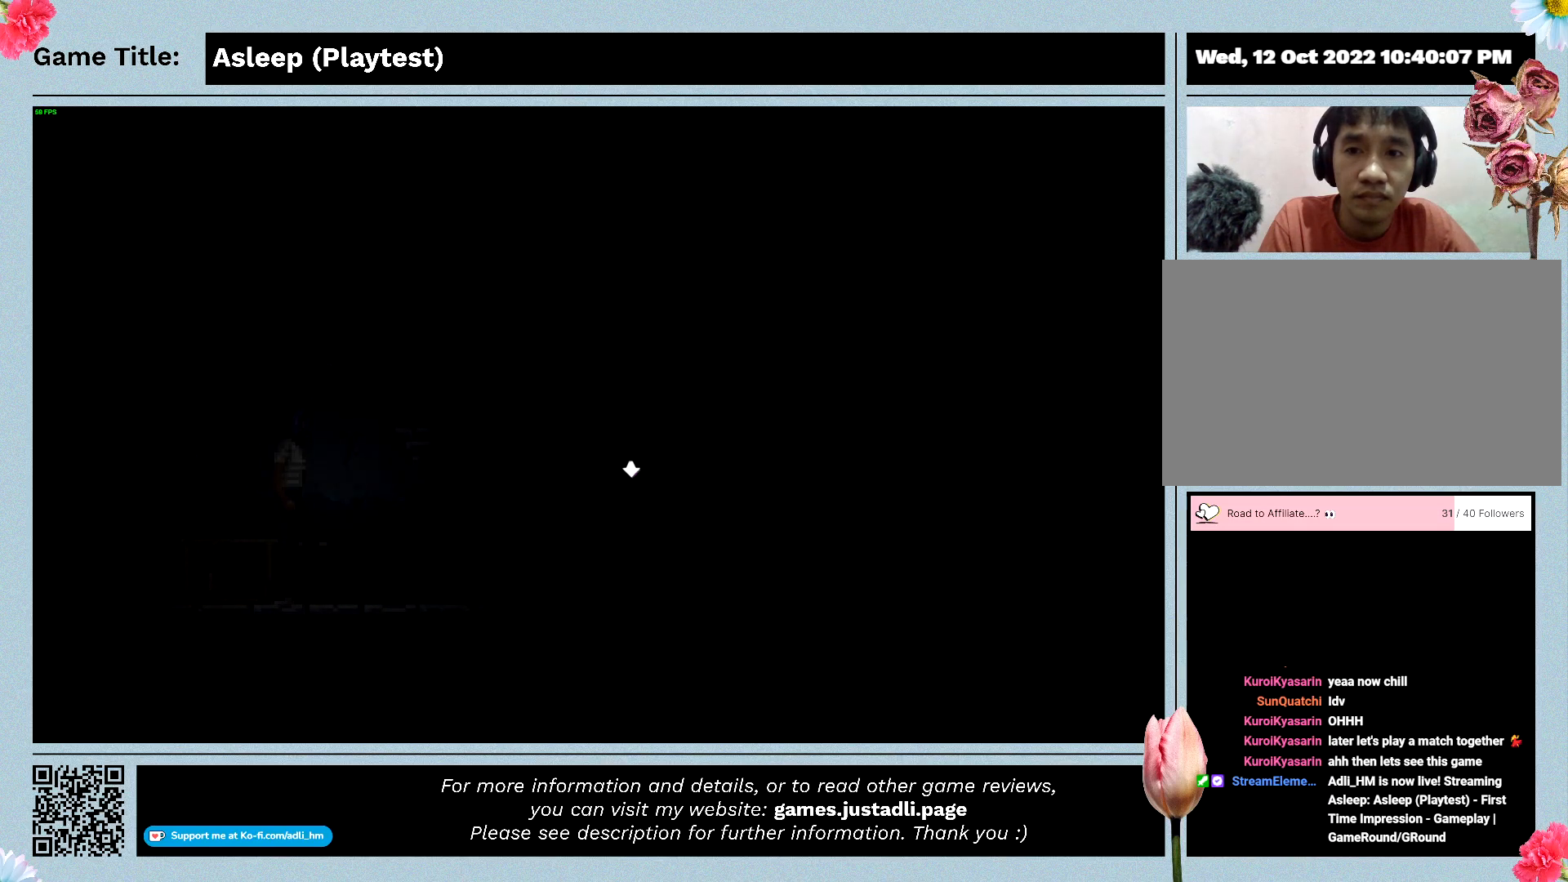
{"keys": ["d"], "mouse": [], "events": []}
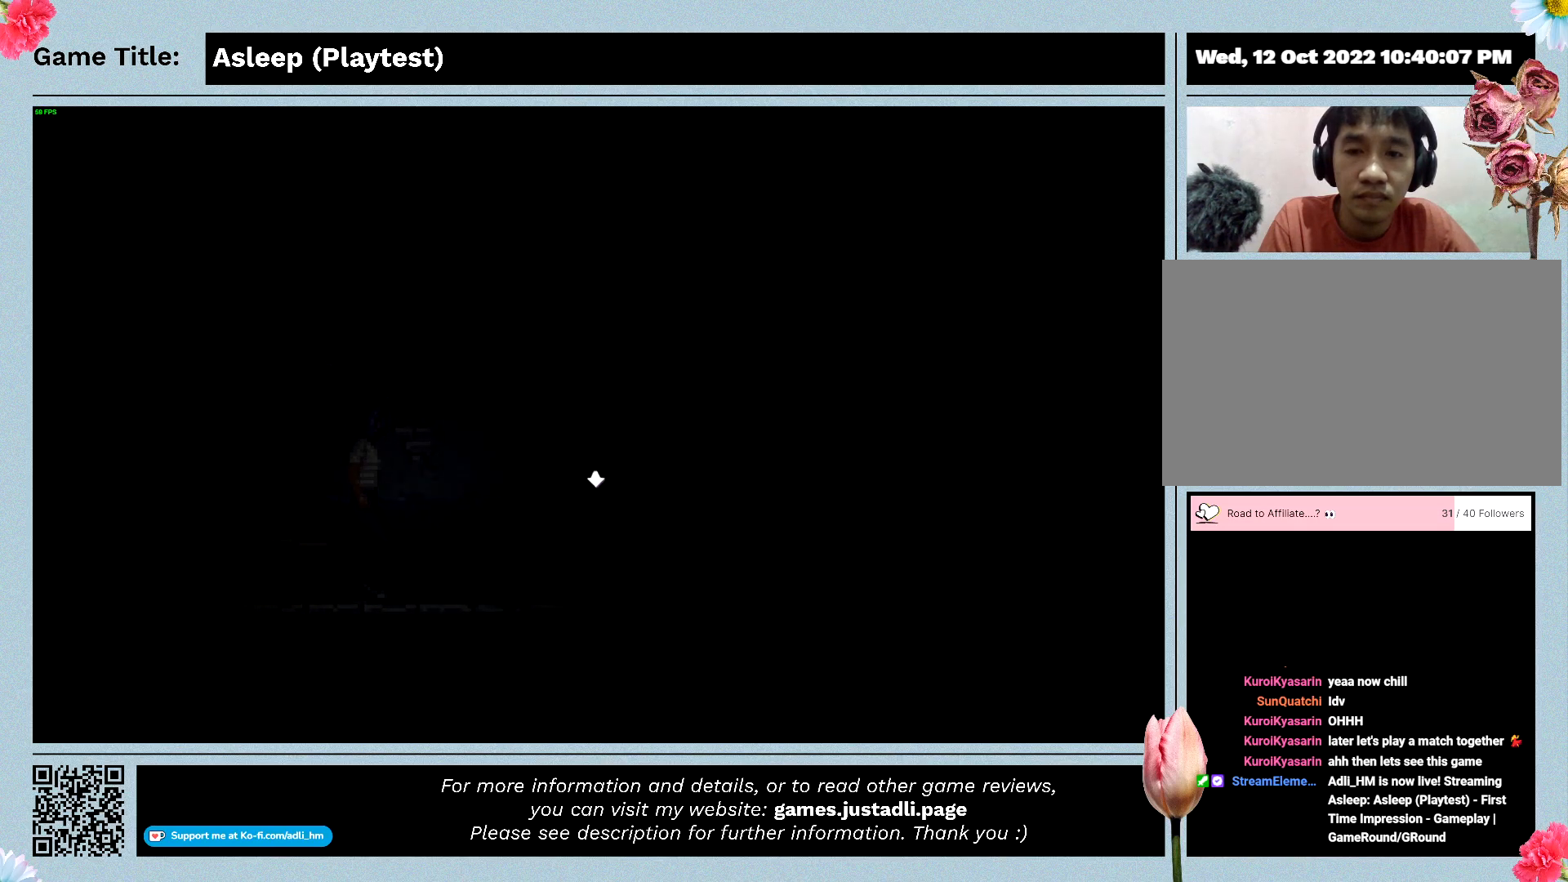
{"keys": ["d"], "mouse": ["left"], "events": [[433, "mouse_left", "down"]]}
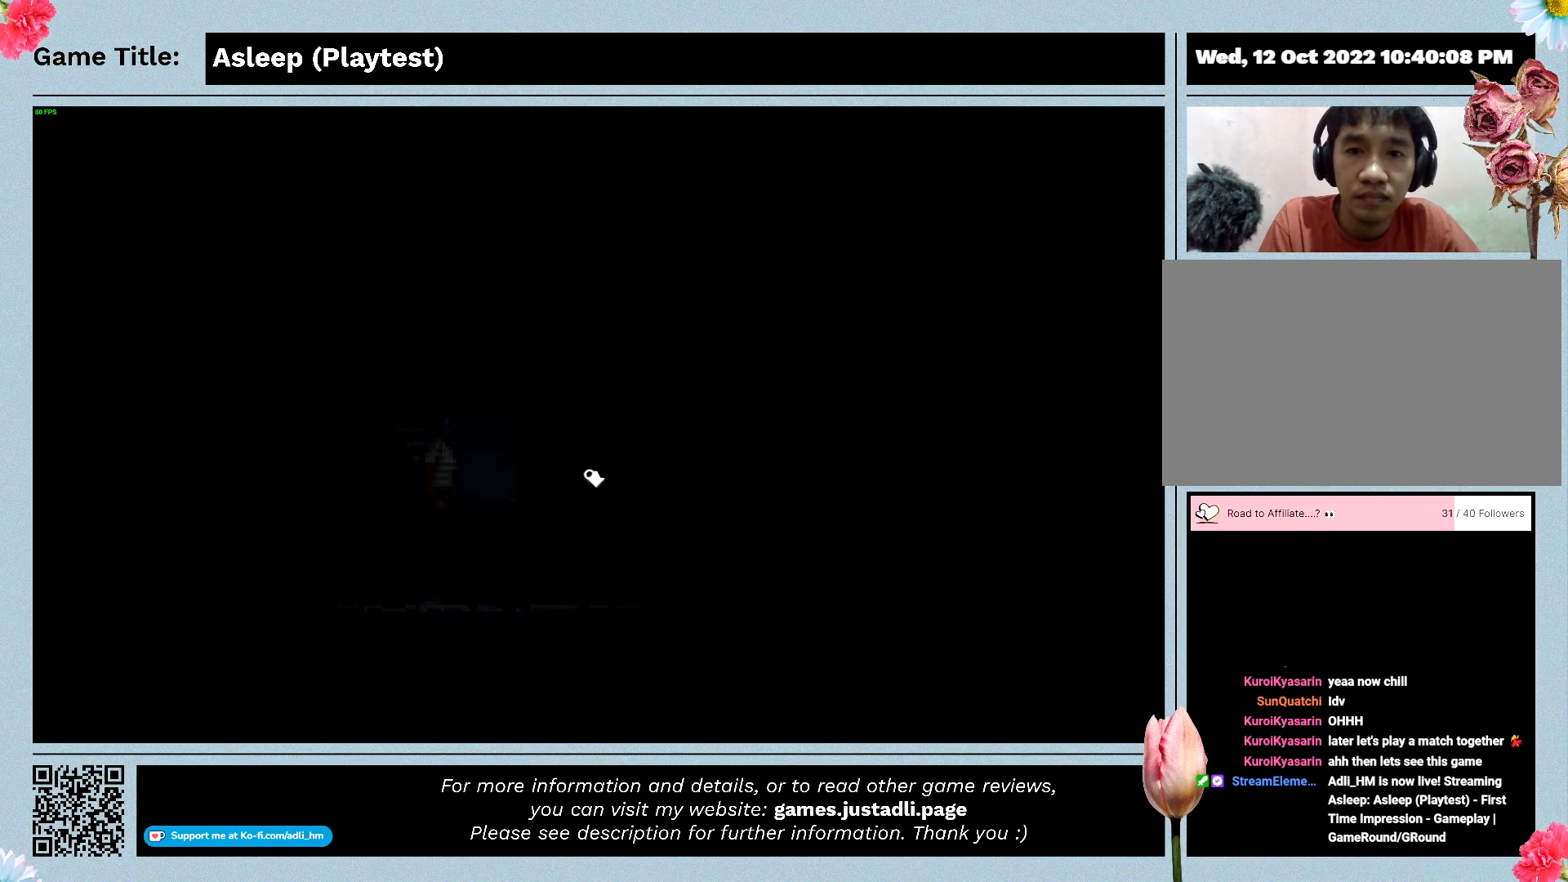
{"keys": [], "mouse": [], "events": [[233, "mouse_left", "up"], [267, "d", "up"]]}
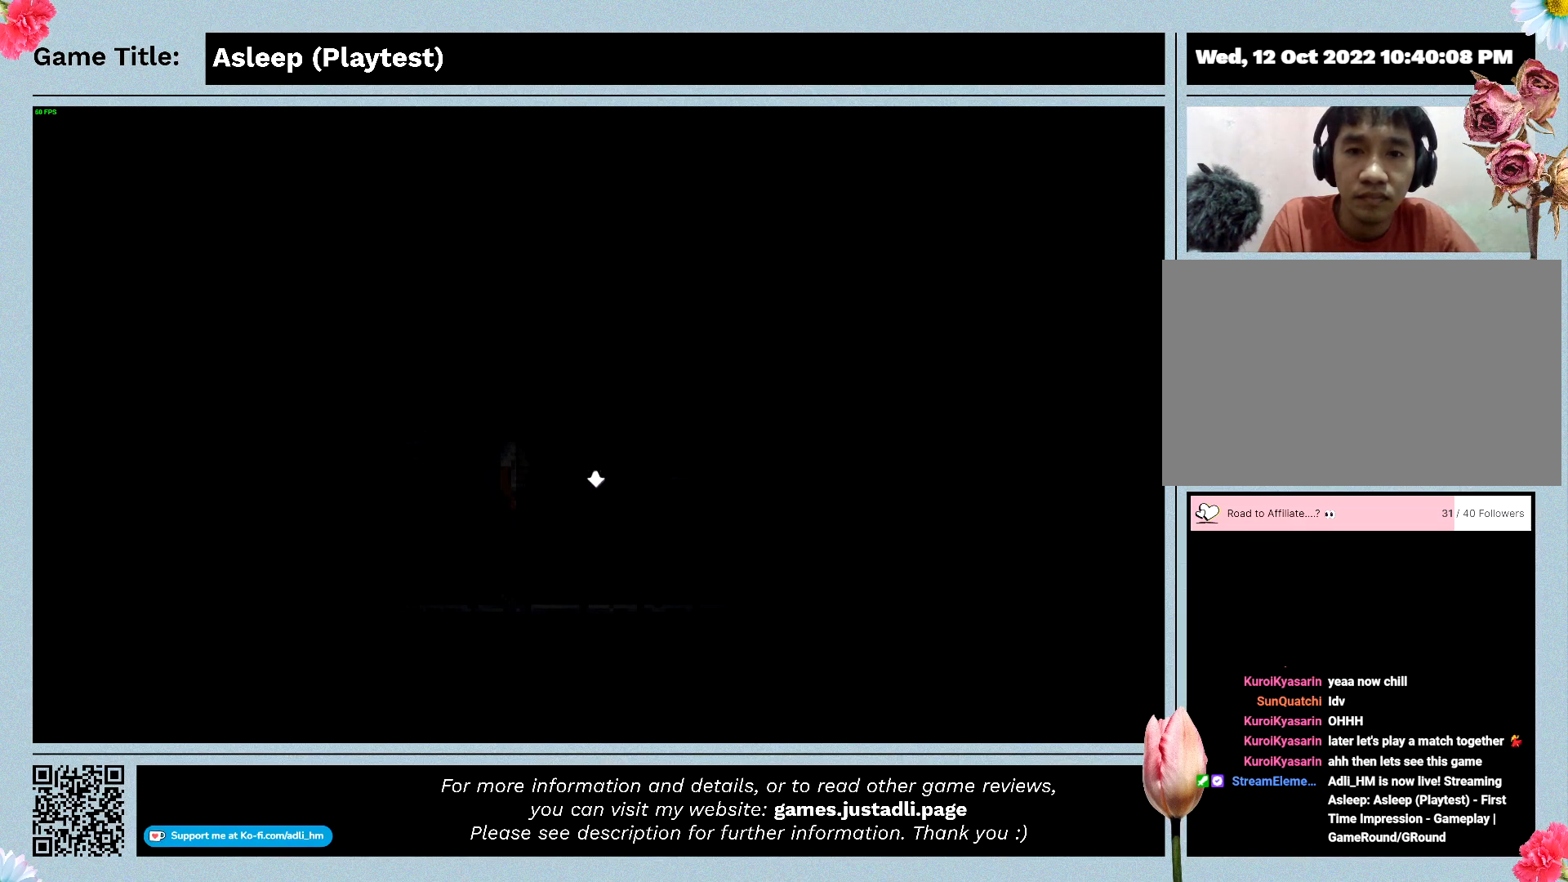
{"keys": [], "mouse": [], "events": []}
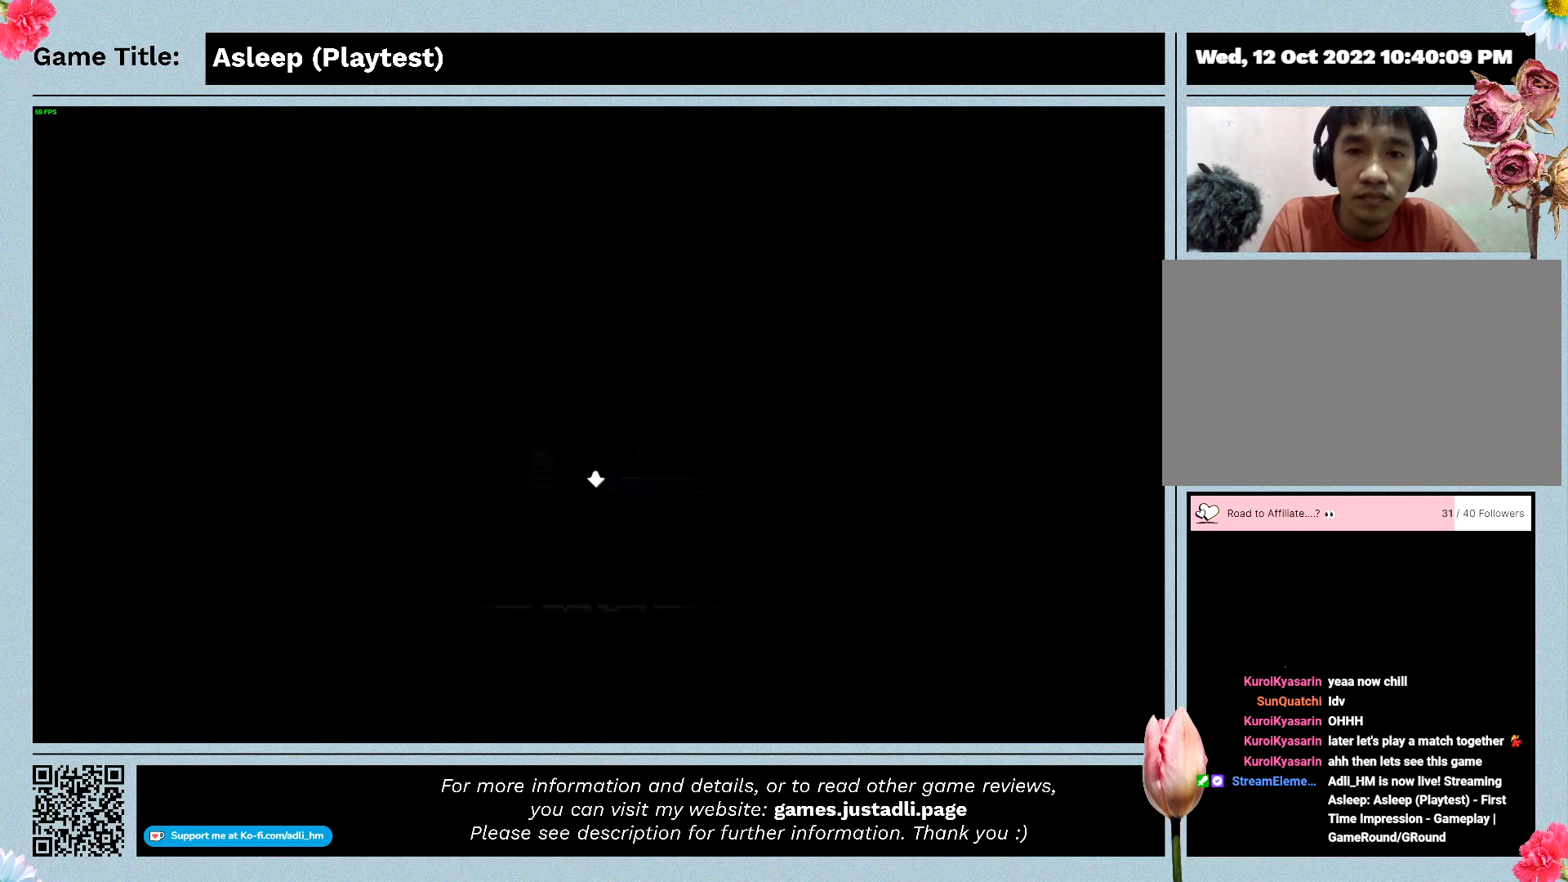
{"keys": [], "mouse": ["left"], "events": [[400, "mouse_left", "down"]]}
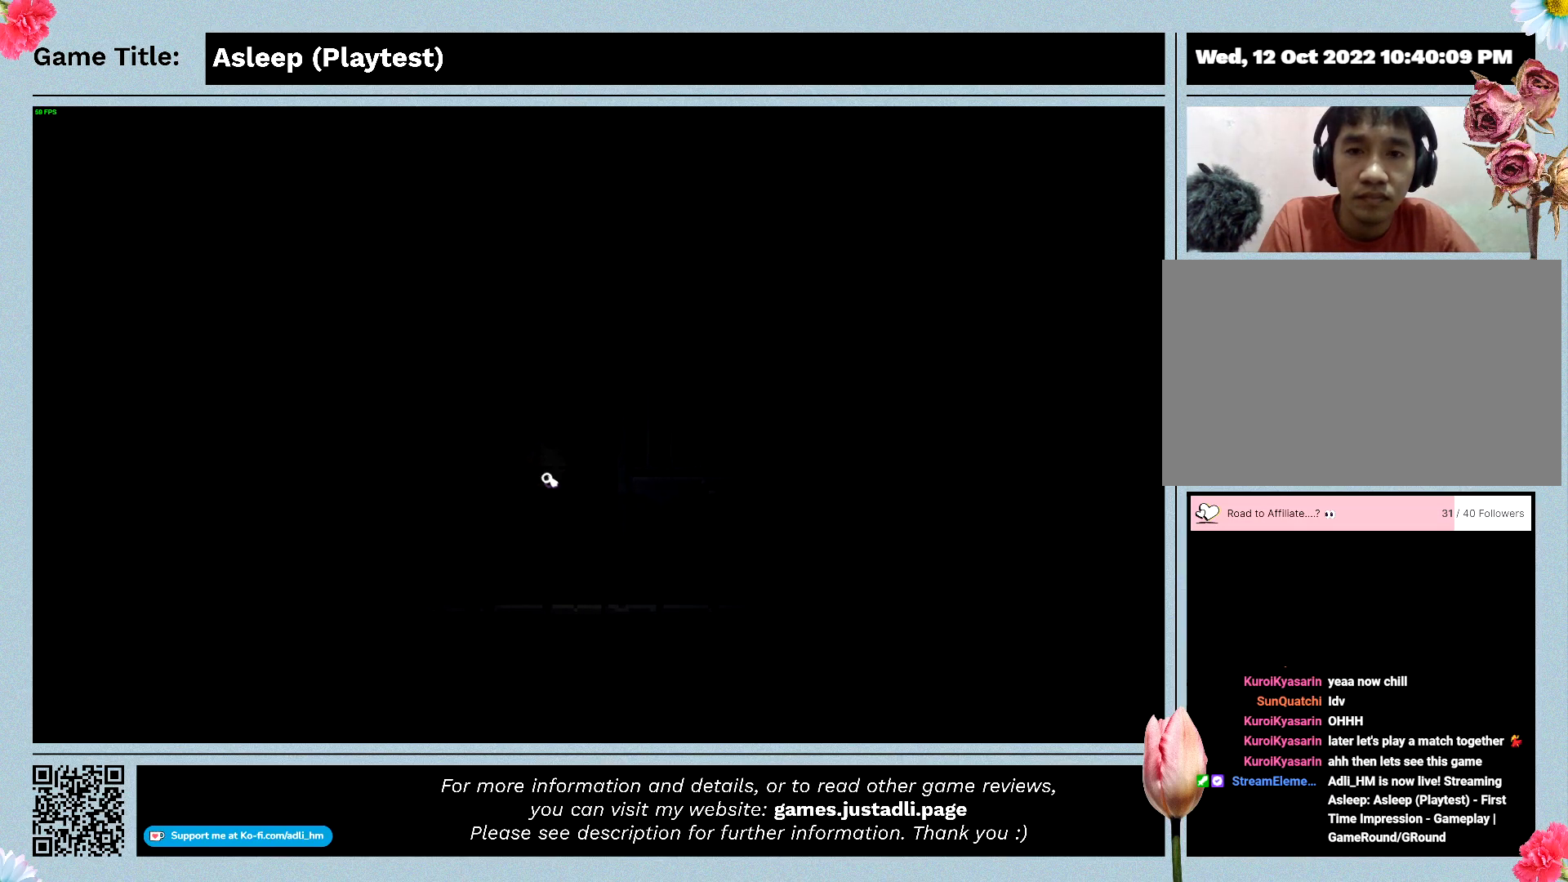
{"keys": [], "mouse": [], "events": [[167, "mouse_left", "up"]]}
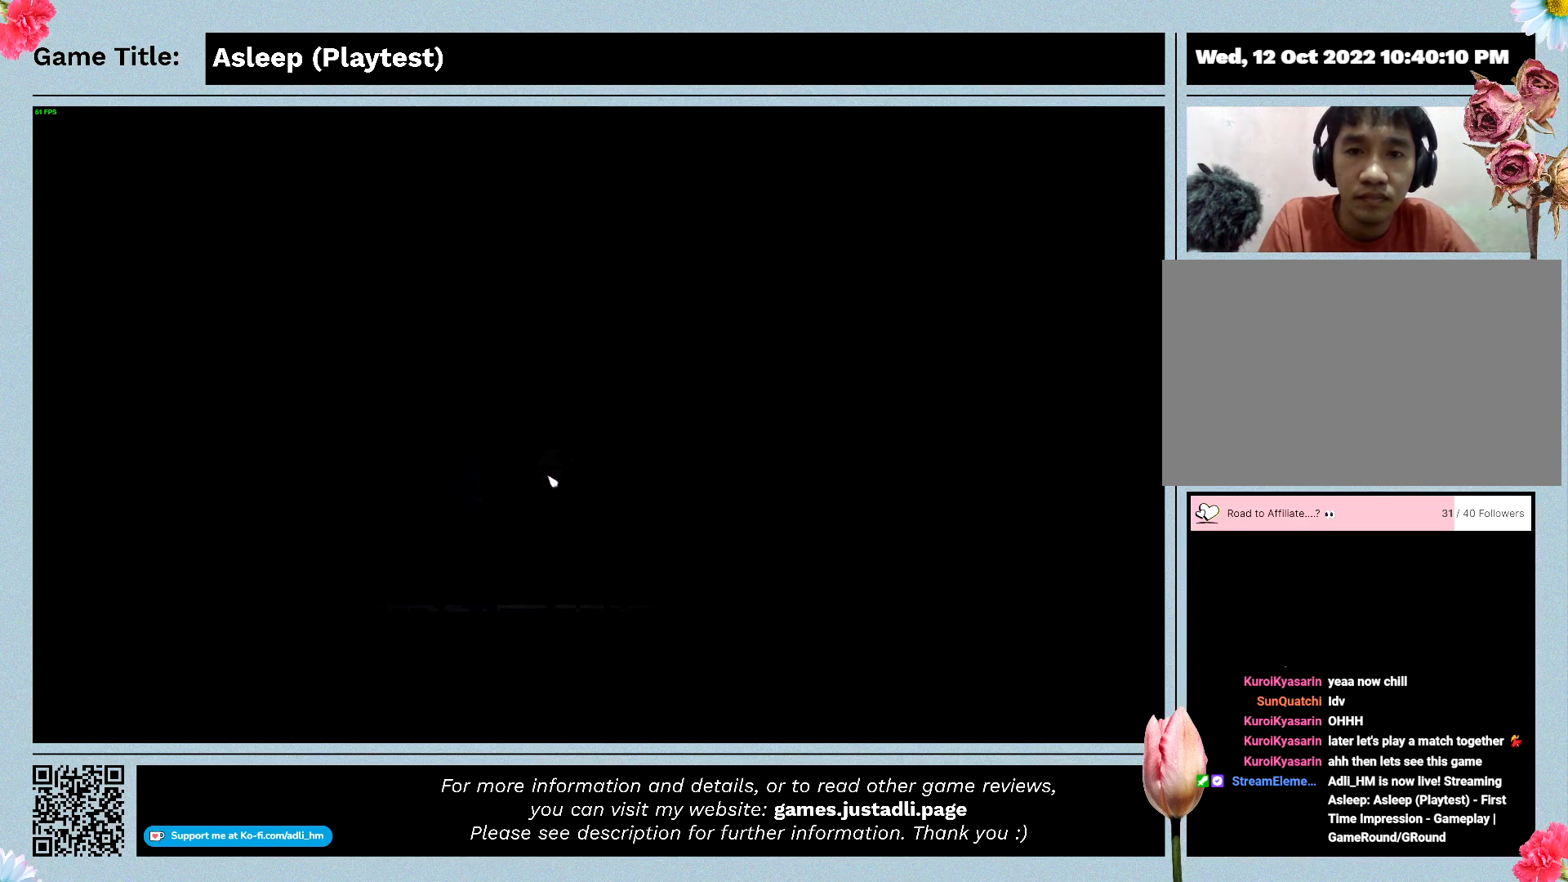
{"keys": [], "mouse": [], "events": []}
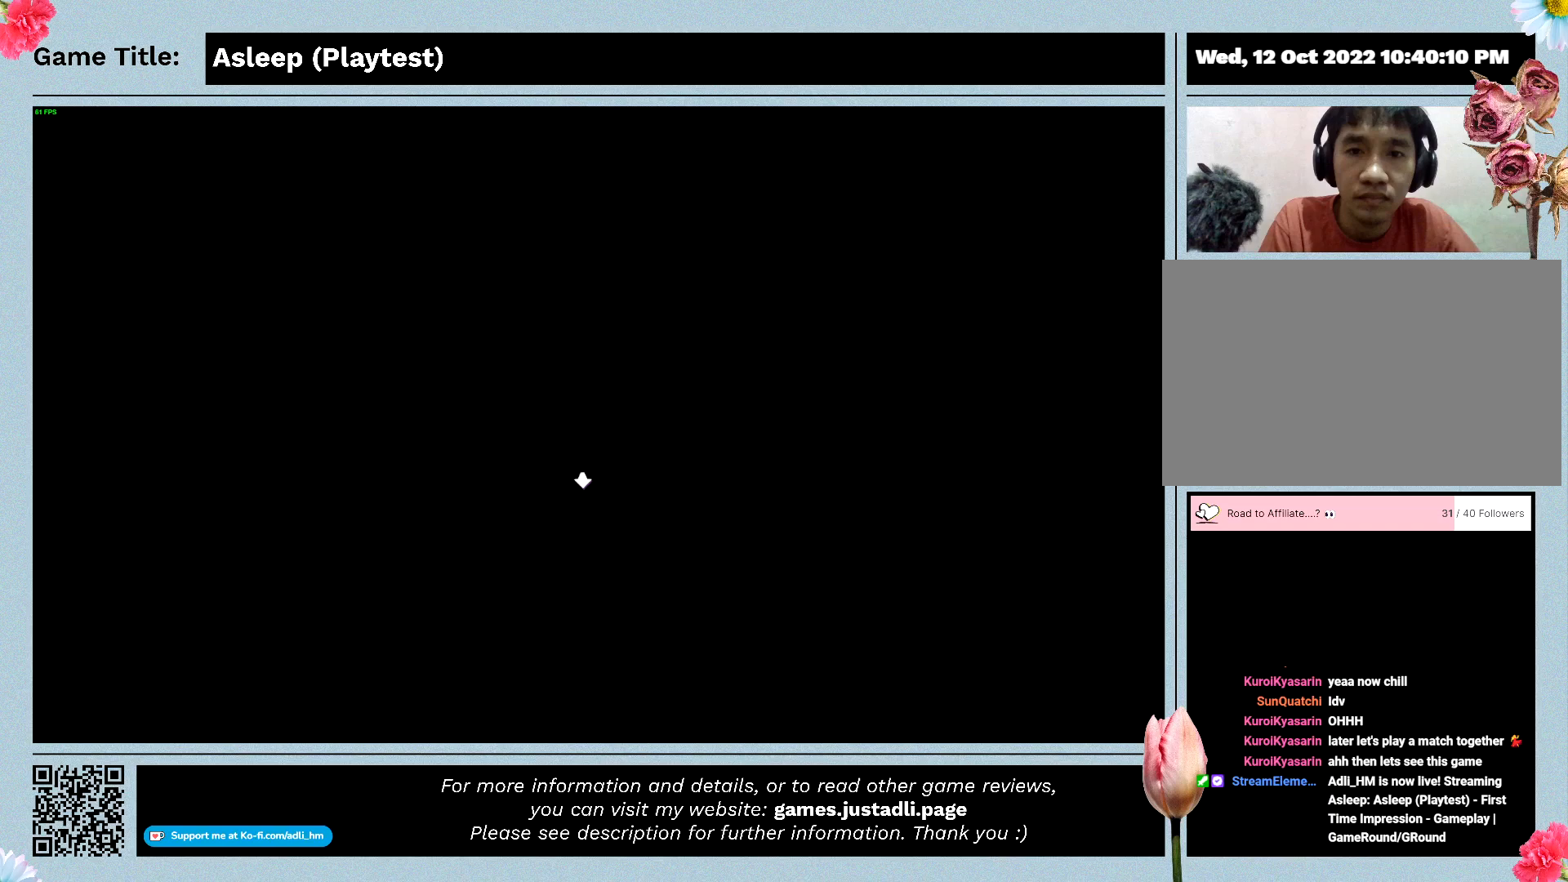
{"keys": [], "mouse": [], "events": []}
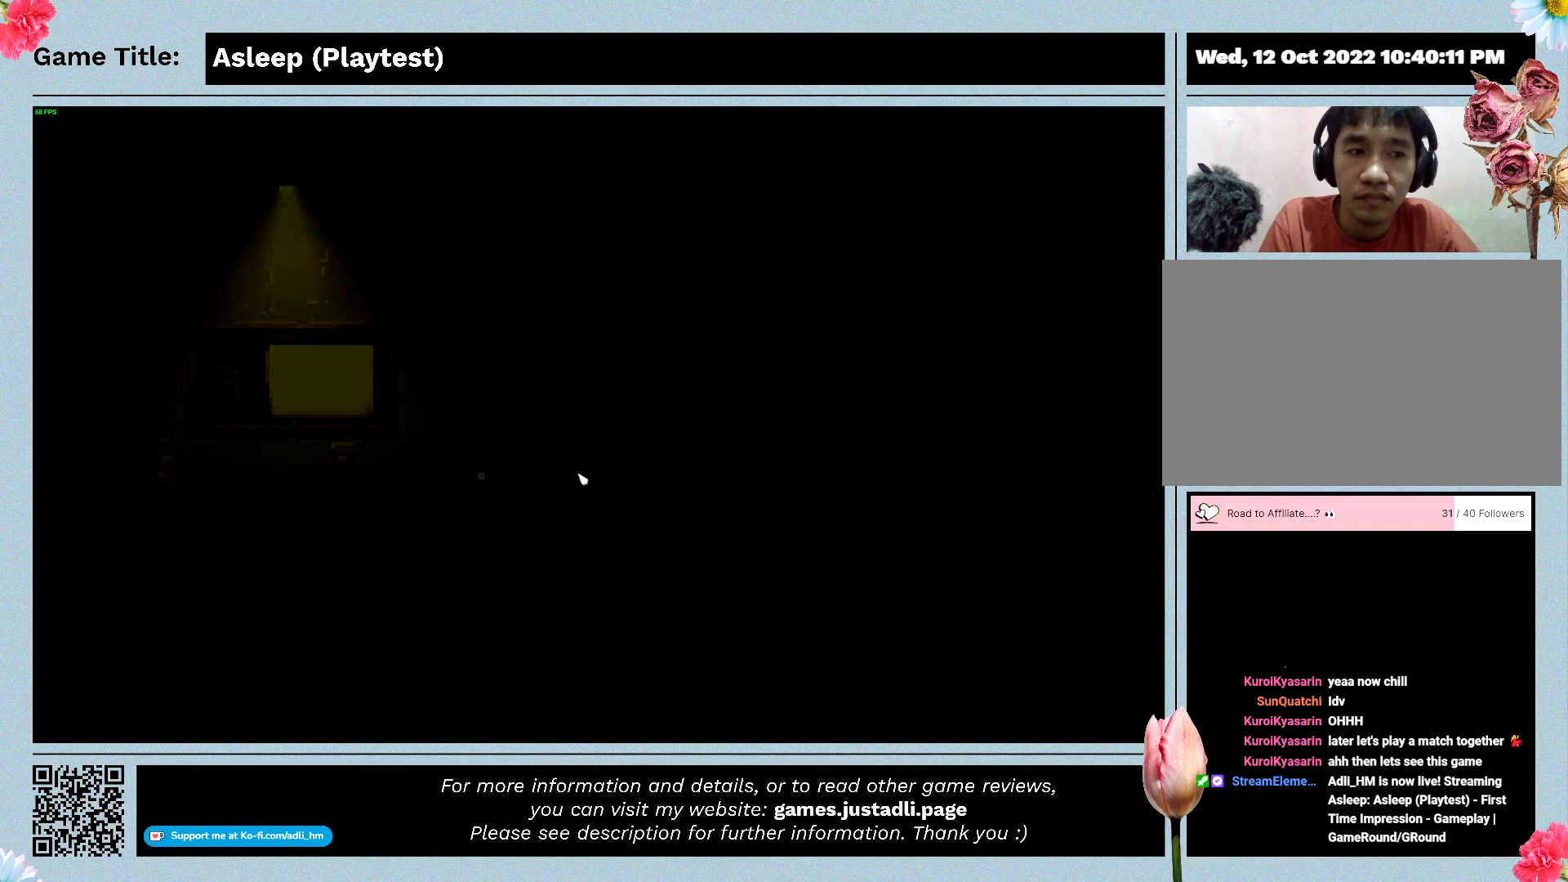
{"keys": [], "mouse": [], "events": []}
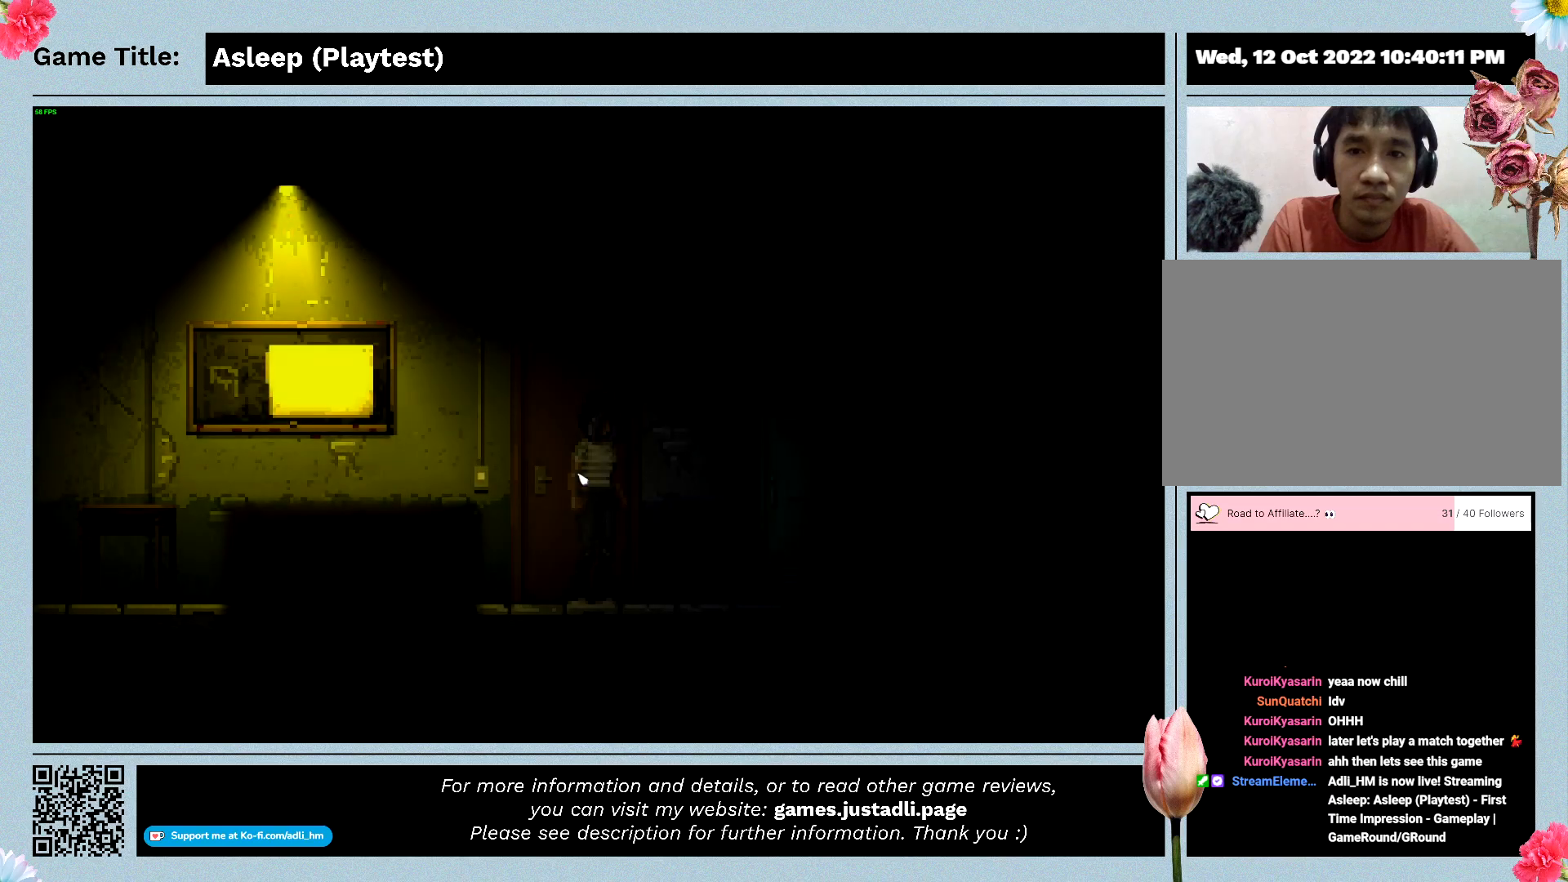
{"keys": ["a"], "mouse": [], "events": [[233, "a", "down"]]}
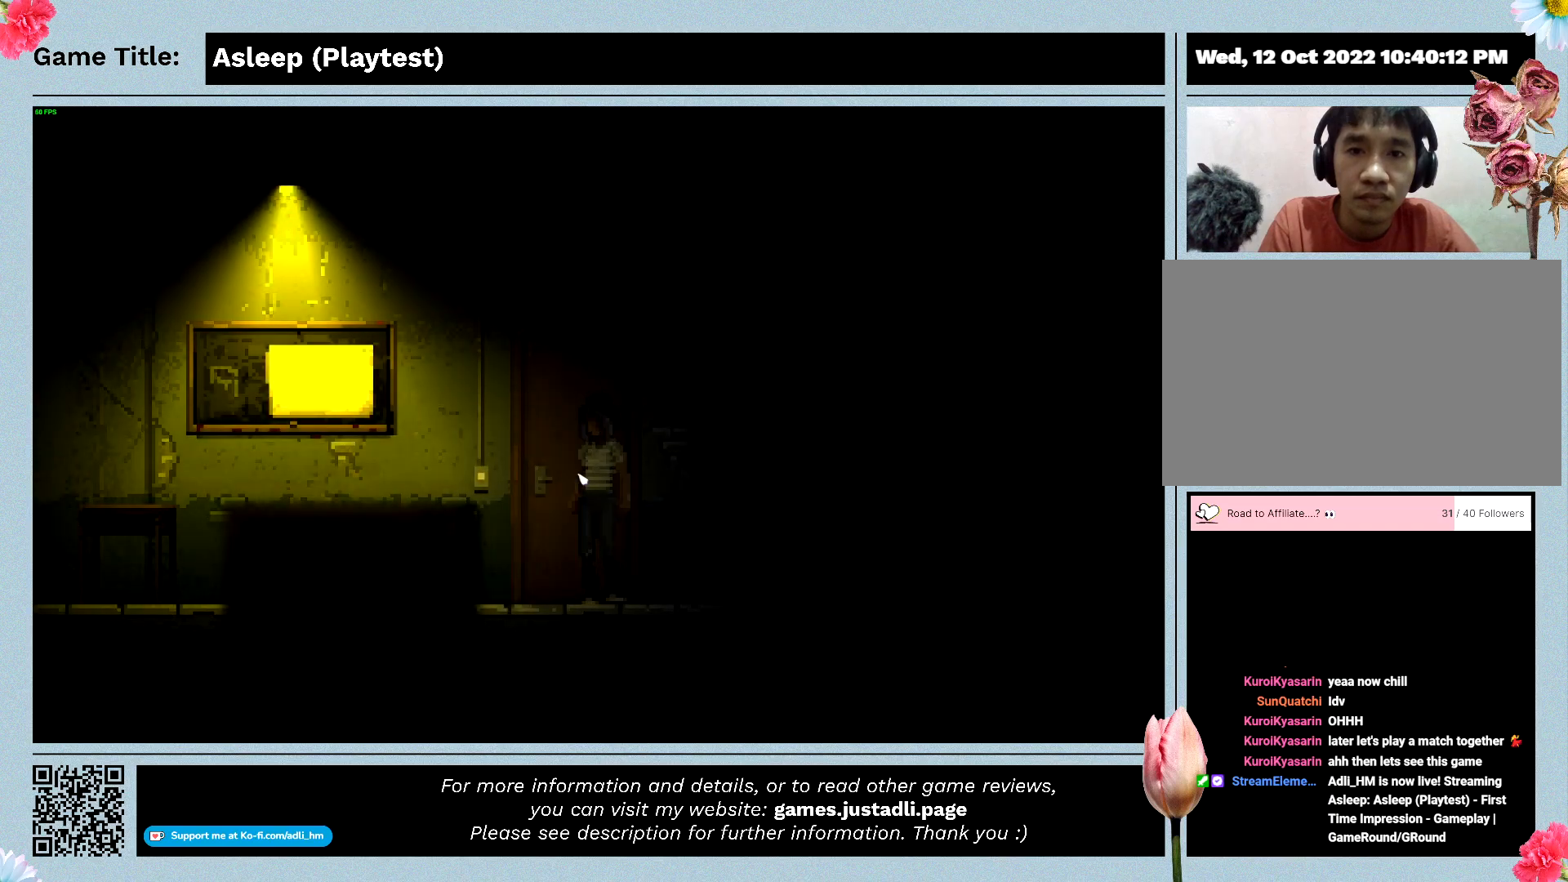
{"keys": ["a"], "mouse": [], "events": []}
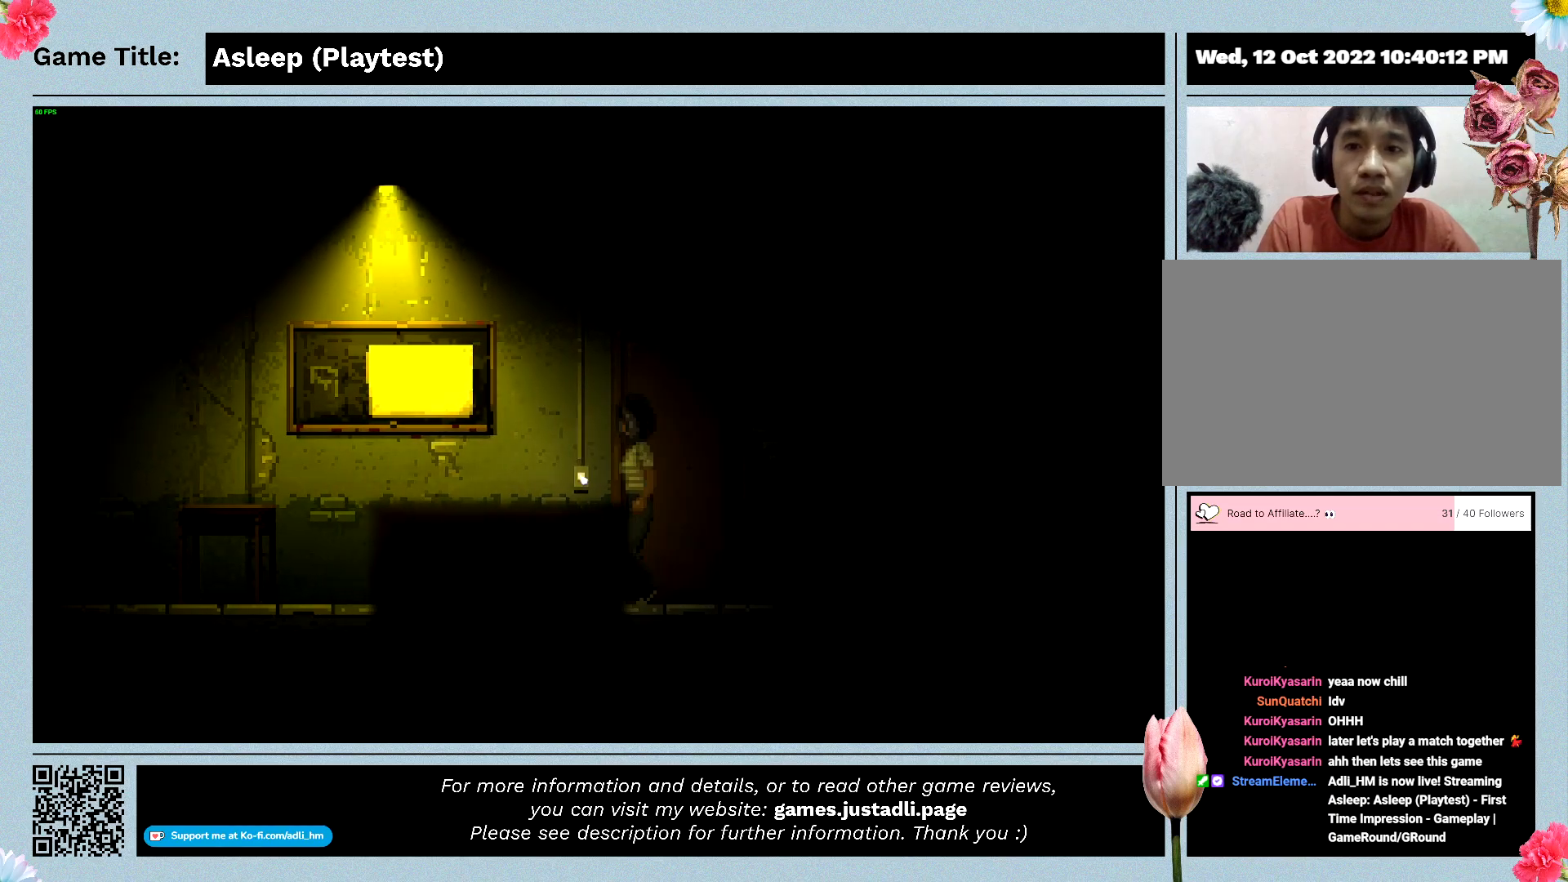
{"keys": ["a"], "mouse": [], "events": []}
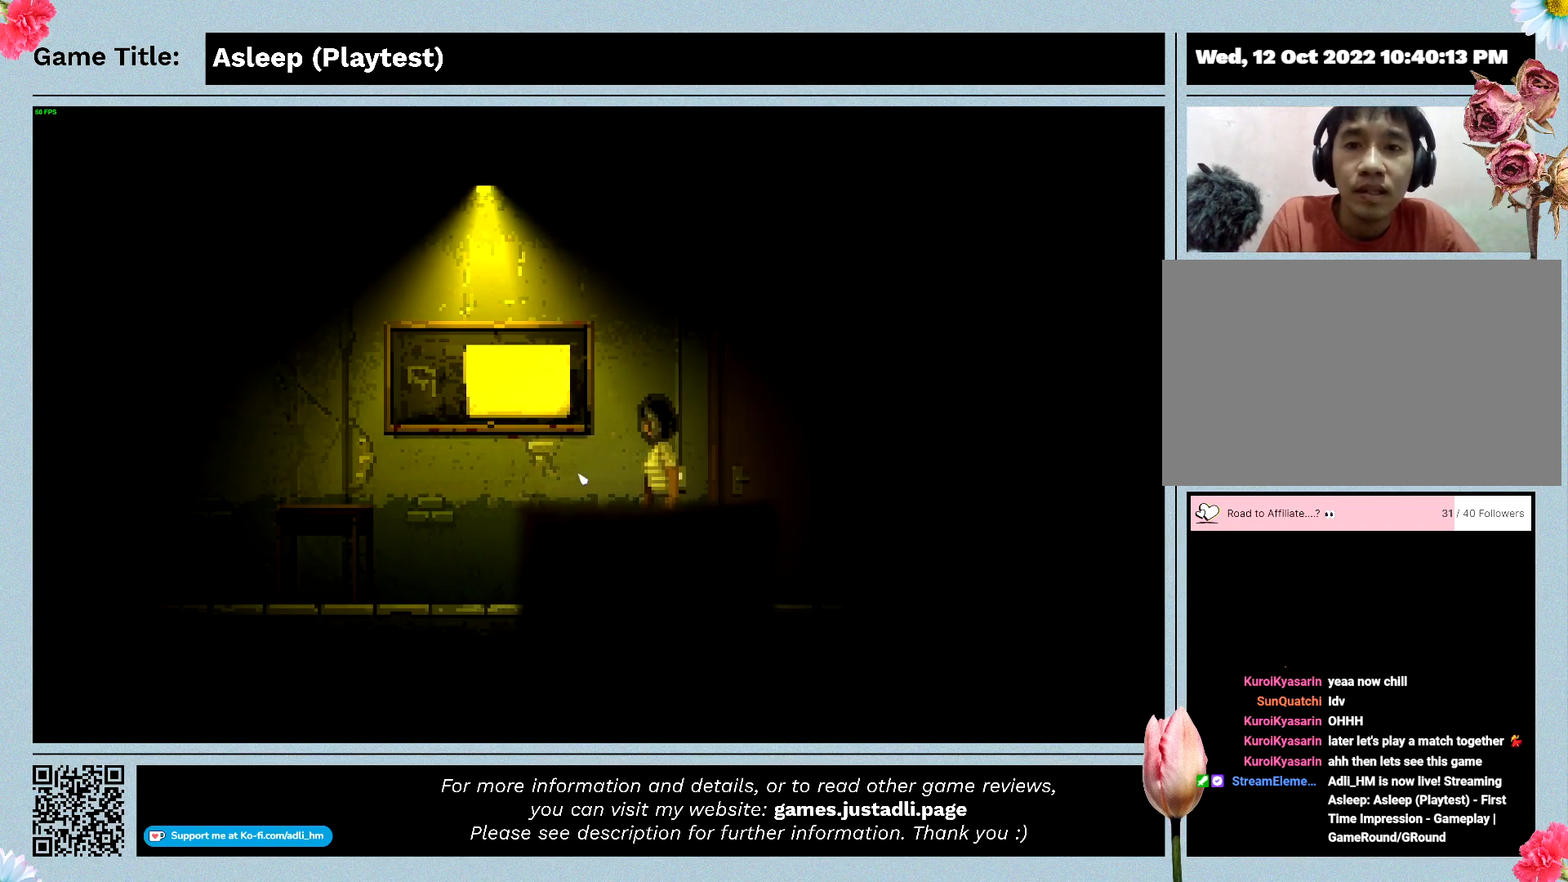
{"keys": ["a"], "mouse": [], "events": []}
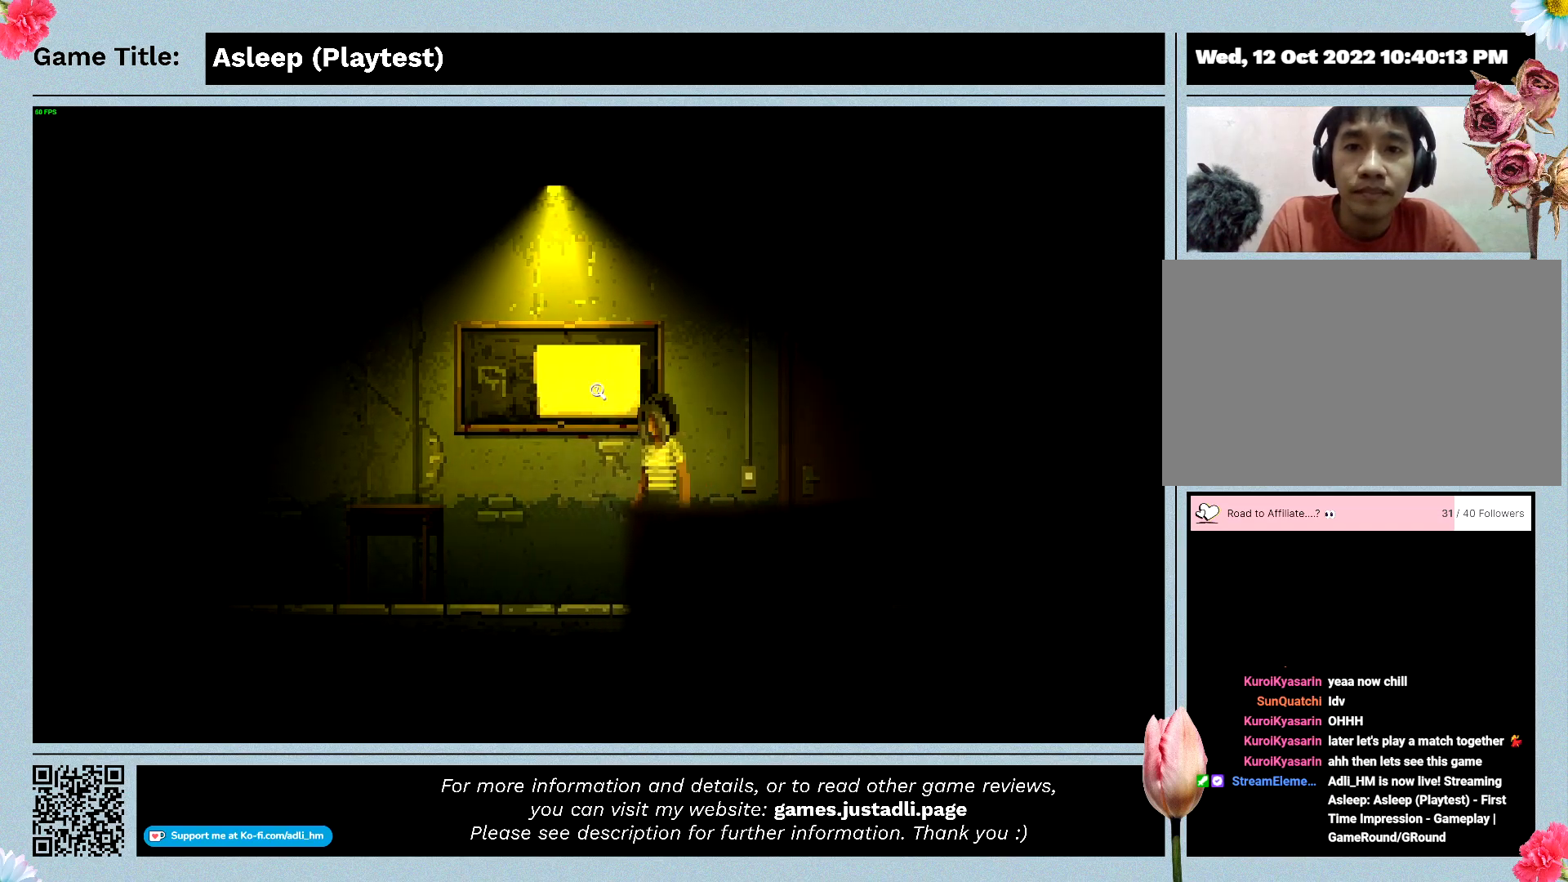
{"keys": [], "mouse": [], "events": [[167, "a", "up"], [167, "mouse_left", "down"], [467, "mouse_left", "up"]]}